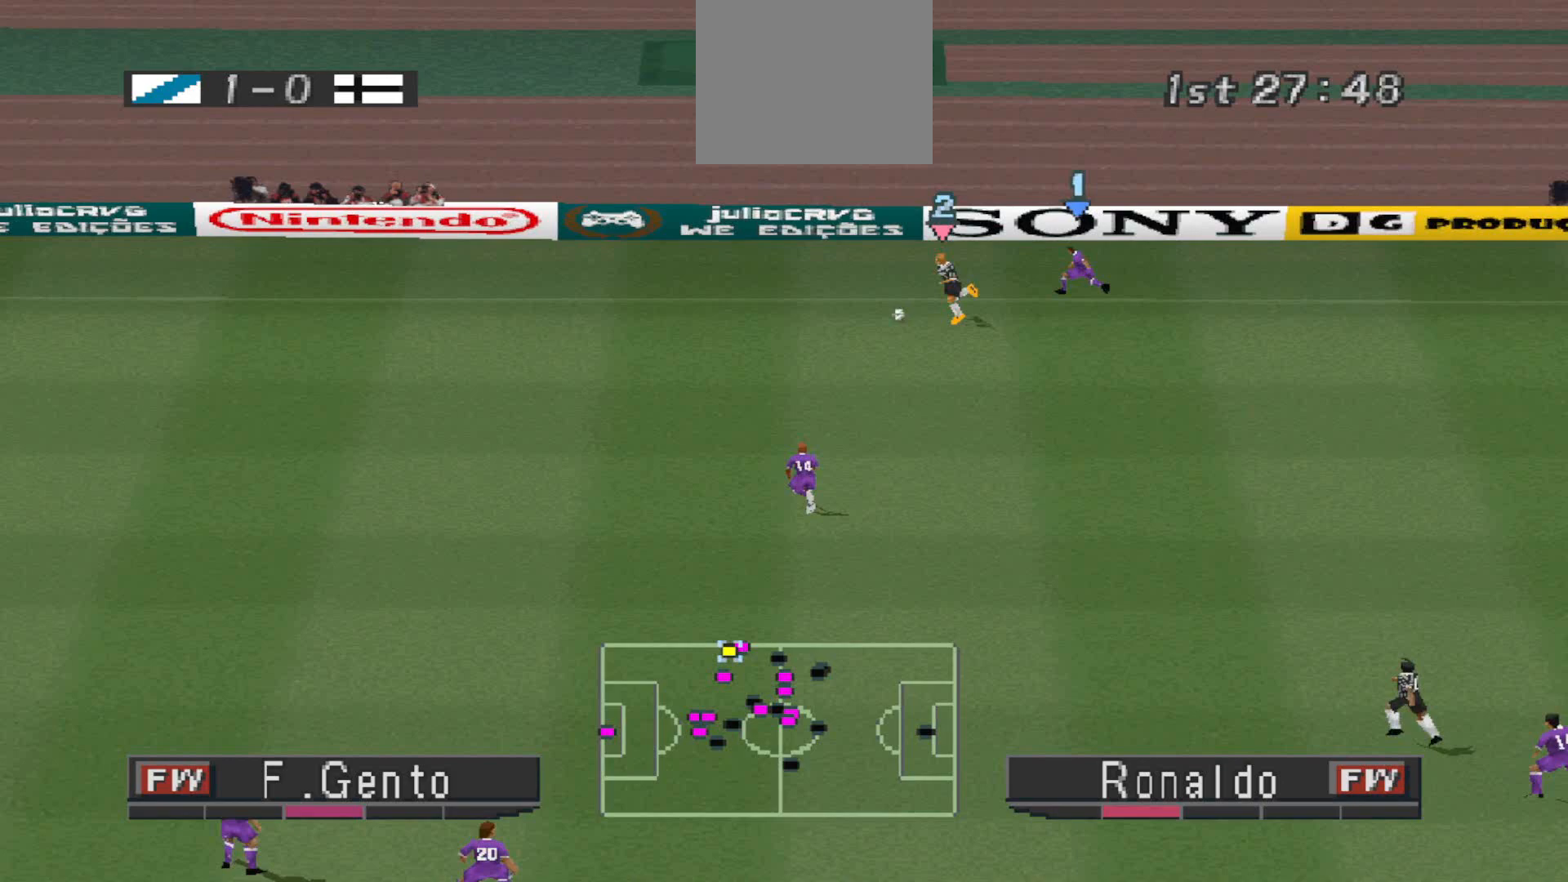
Gameplay with a controller (PlayStation layout); each line is a JSON object with the inputs held at the frame after it. "events" lists button and stick changes between this image and that frame as [ms after this image, input, new state], when the widget could be followed in between. Not read: left_stick right_stick.
{"buttons": ["CROSS", "R1", "DPAD_LEFT"], "events": [[100, "L1", "down"], [200, "CROSS", "down"], [200, "L1", "up"]]}
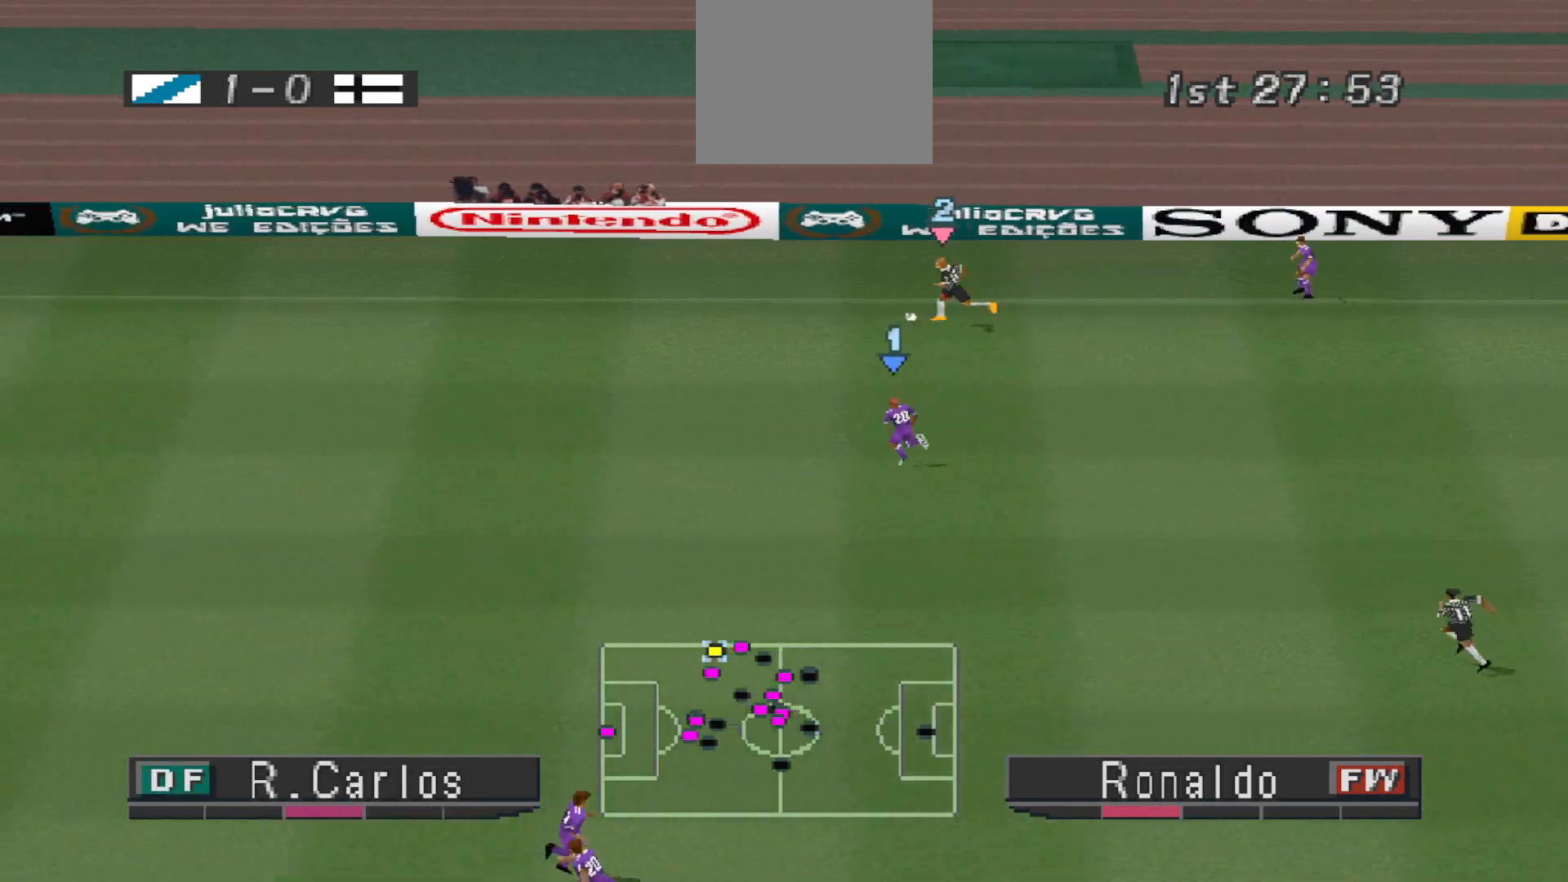
{"buttons": ["CROSS", "R1", "DPAD_LEFT"], "events": []}
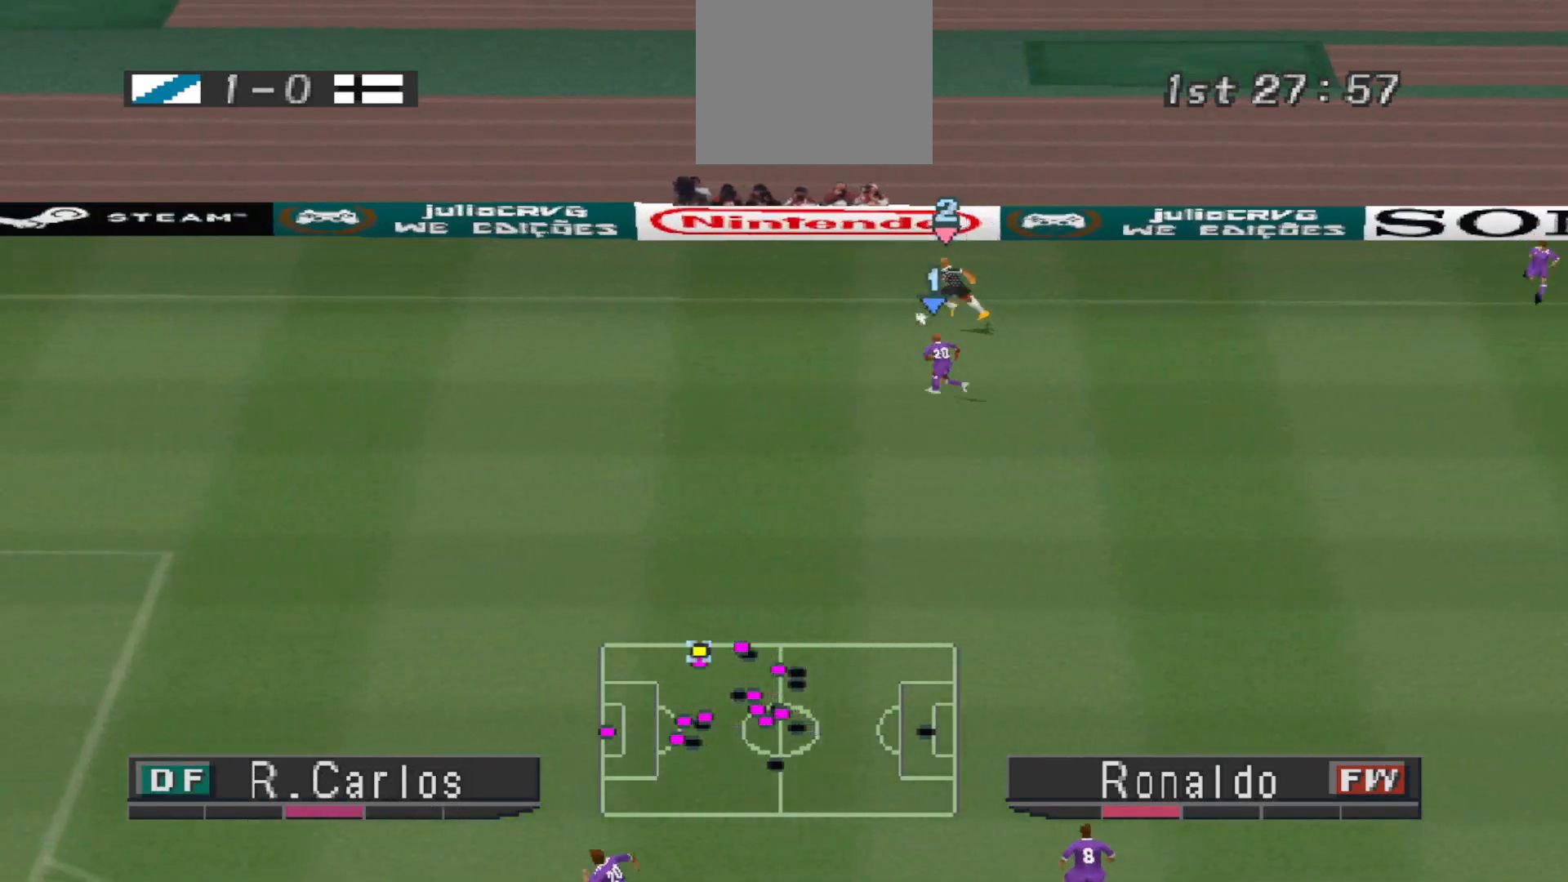
{"buttons": ["CROSS", "R1", "DPAD_LEFT"], "events": []}
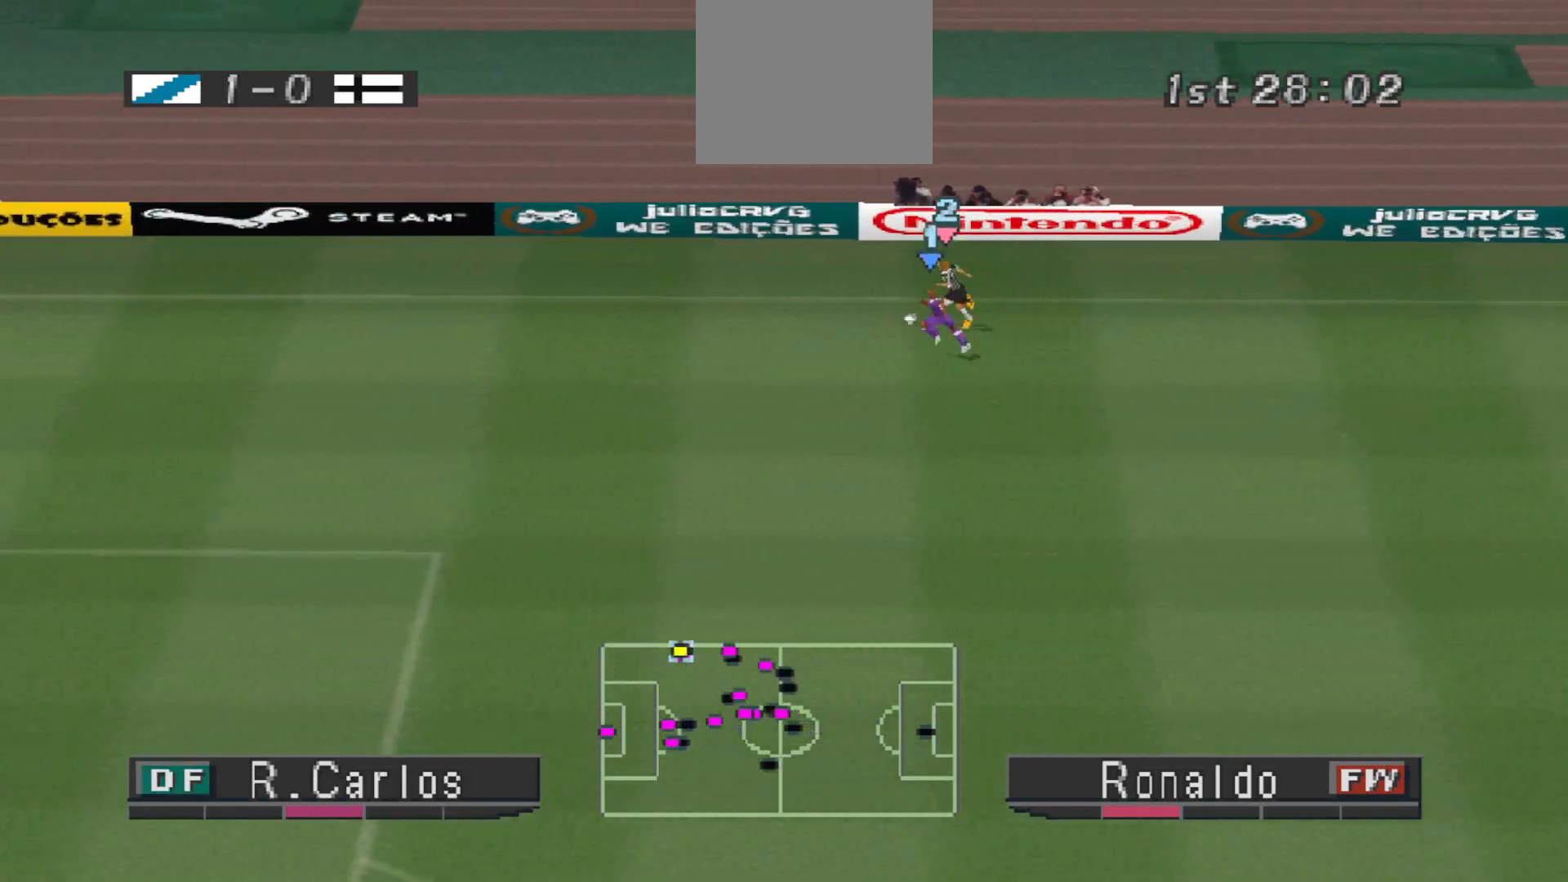
{"buttons": ["CROSS", "R1", "DPAD_LEFT"], "events": []}
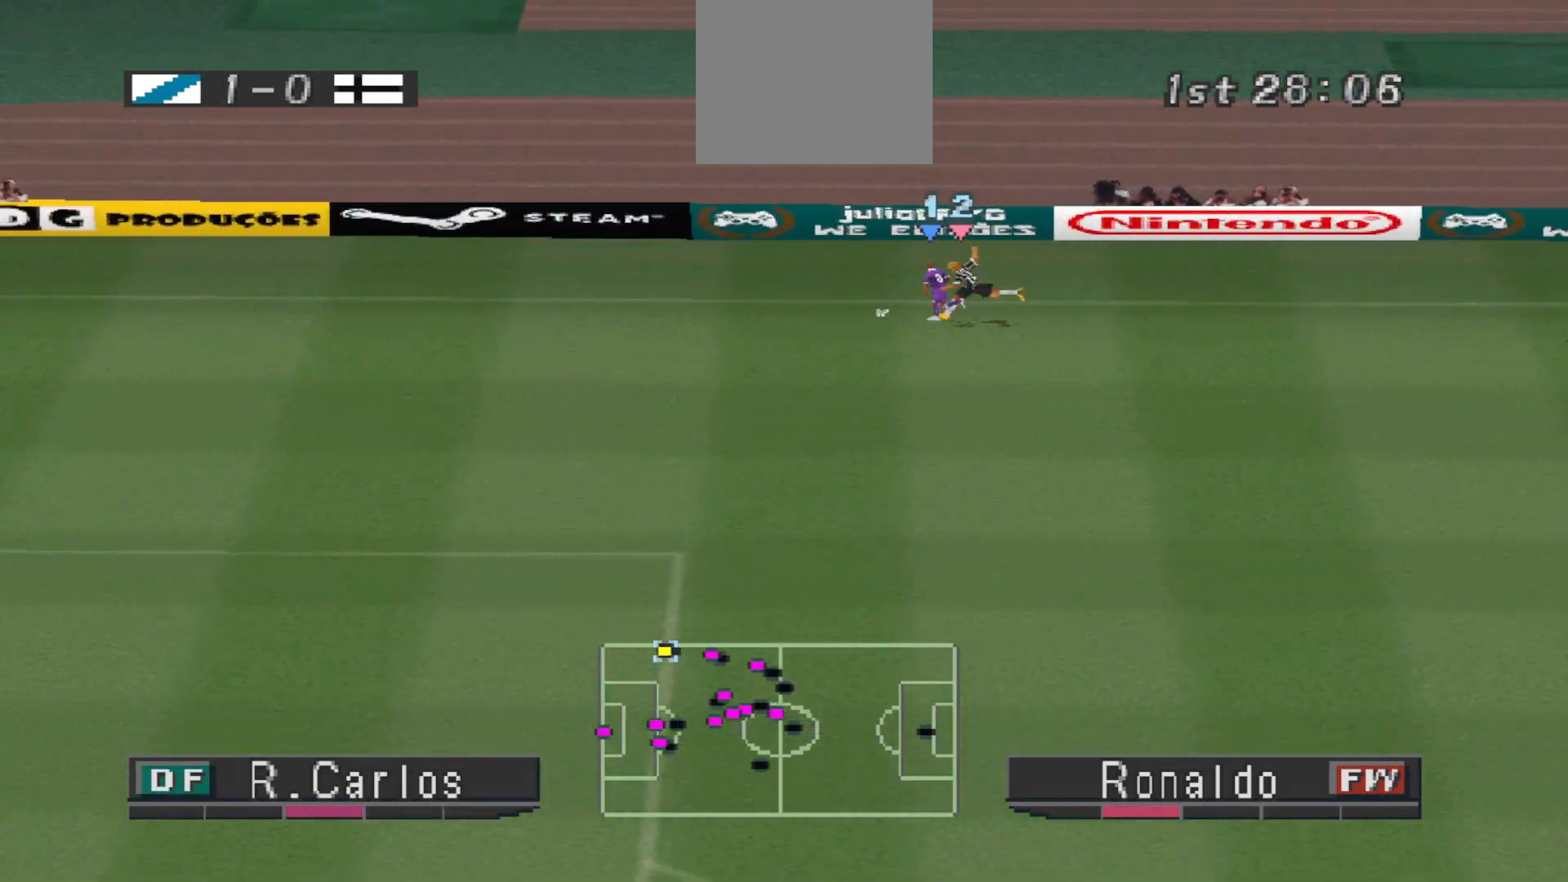
{"buttons": ["R1", "DPAD_DOWN", "DPAD_LEFT"], "events": [[167, "DPAD_DOWN", "down"], [200, "CROSS", "up"]]}
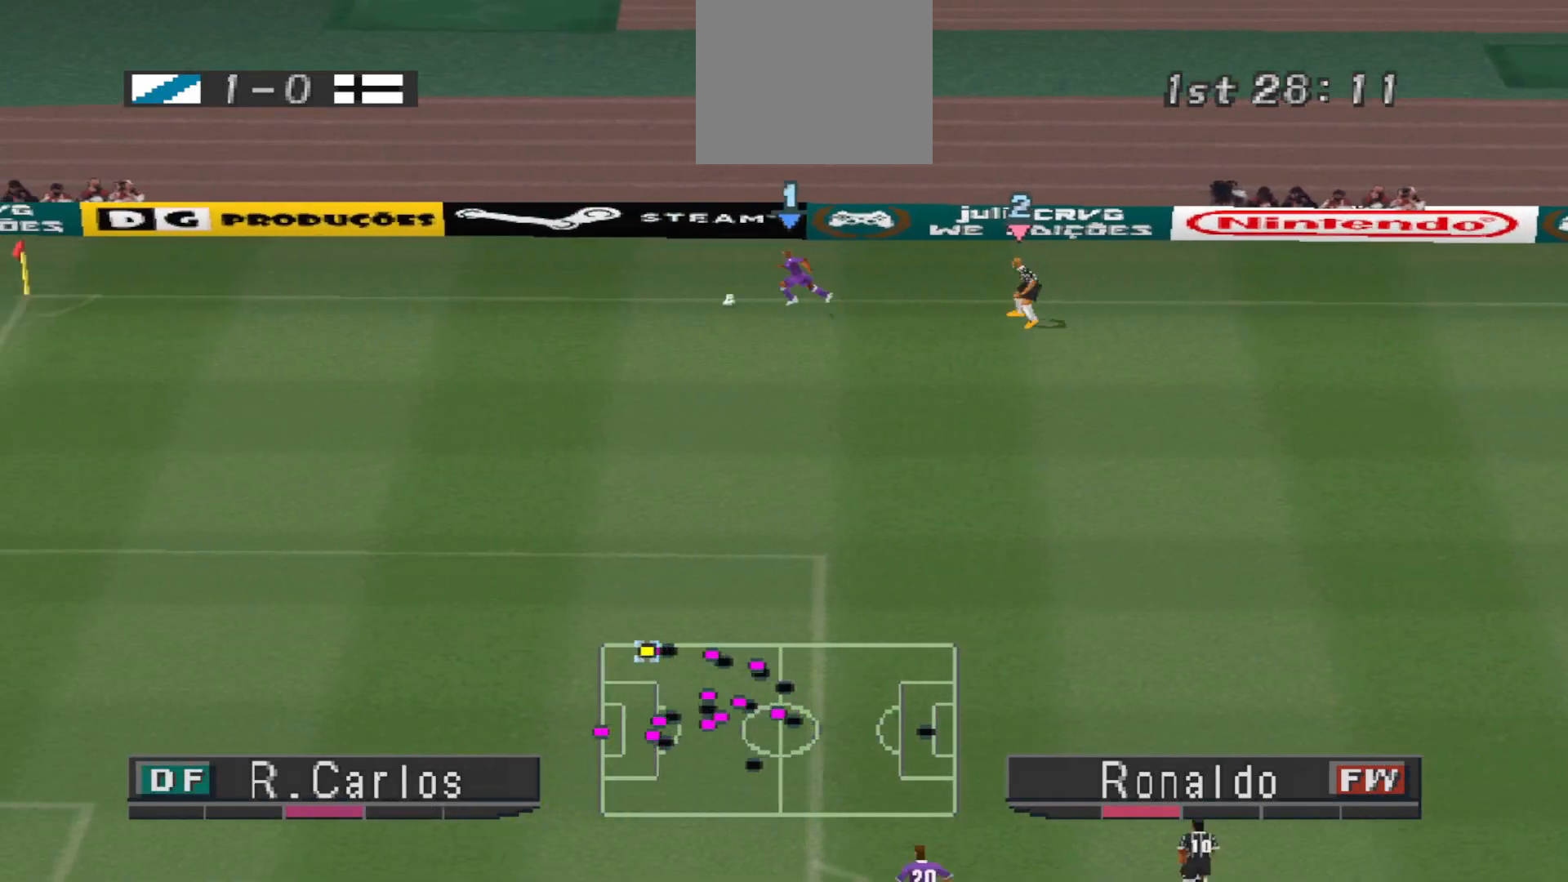
{"buttons": ["DPAD_DOWN"], "events": [[200, "DPAD_LEFT", "up"], [200, "R1", "up"]]}
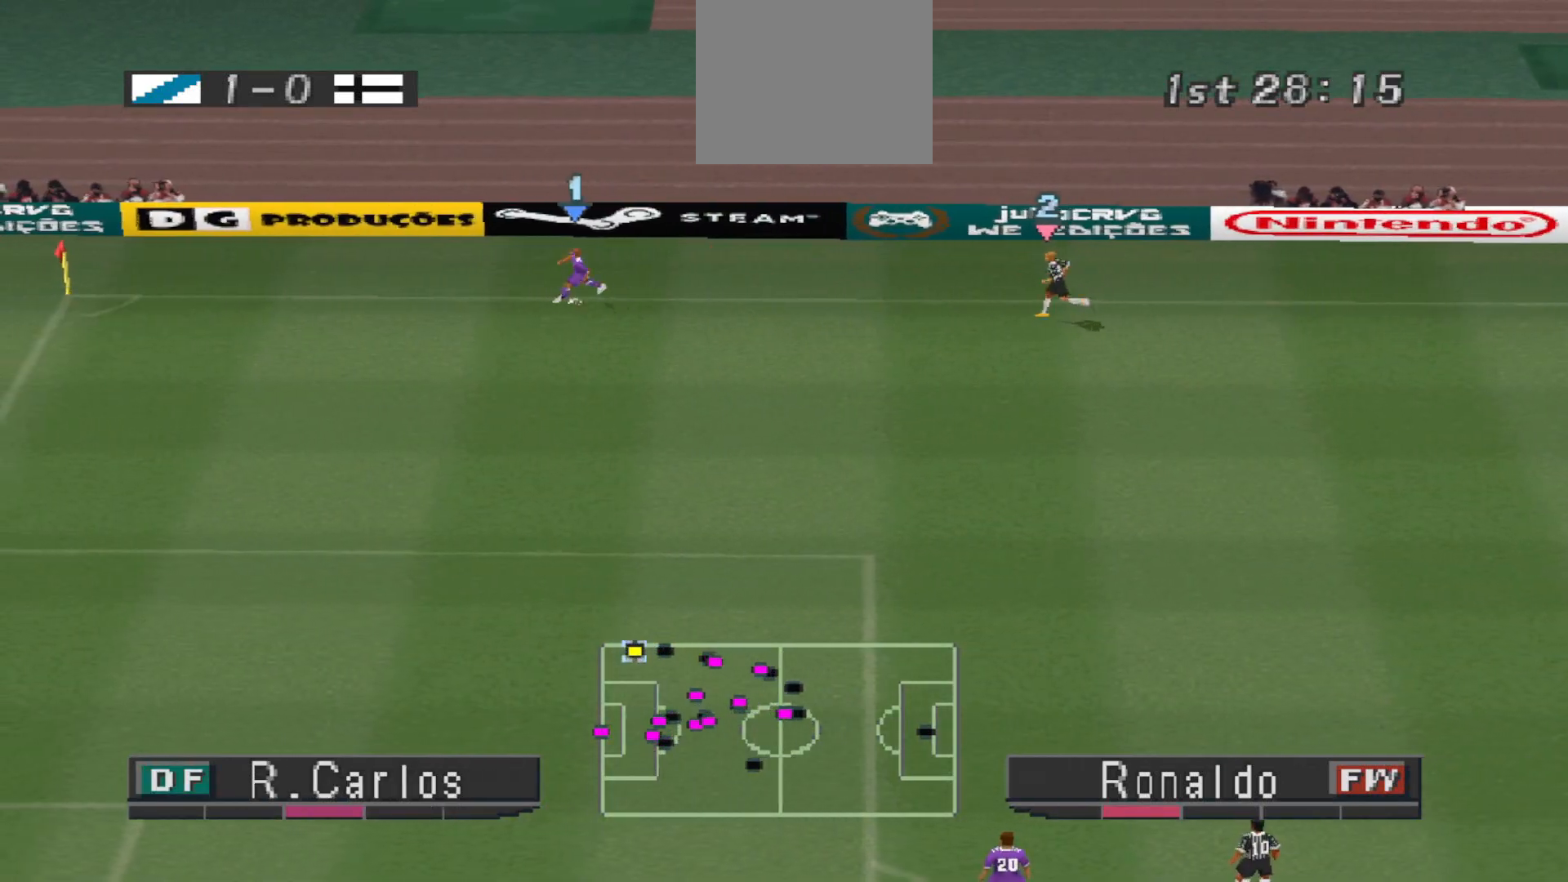
{"buttons": ["R1", "DPAD_DOWN"], "events": [[400, "R1", "down"]]}
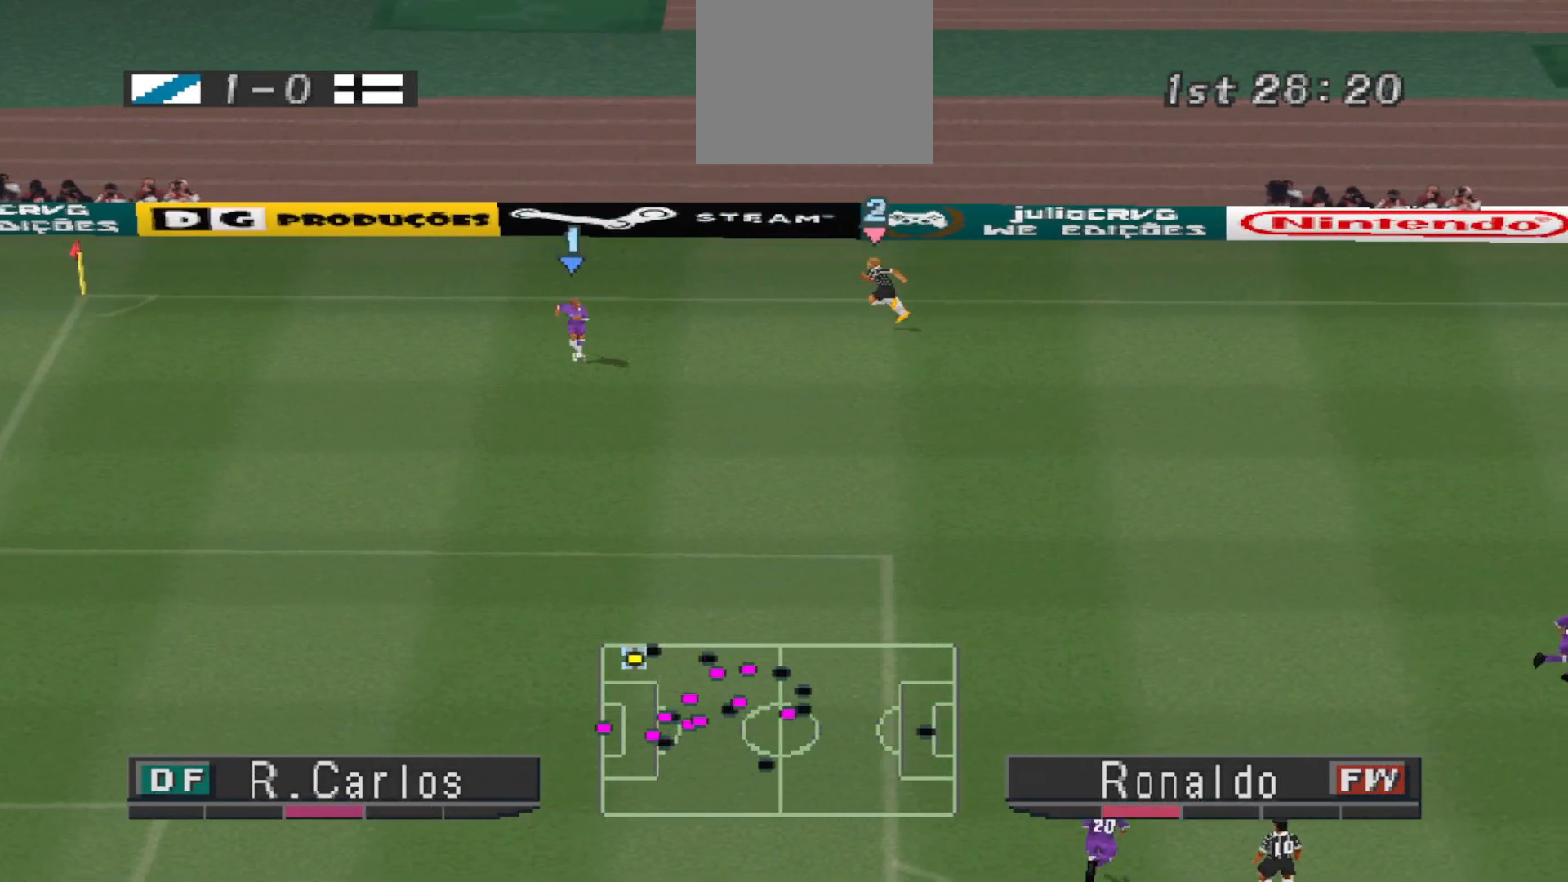
{"buttons": ["R1", "DPAD_DOWN"], "events": []}
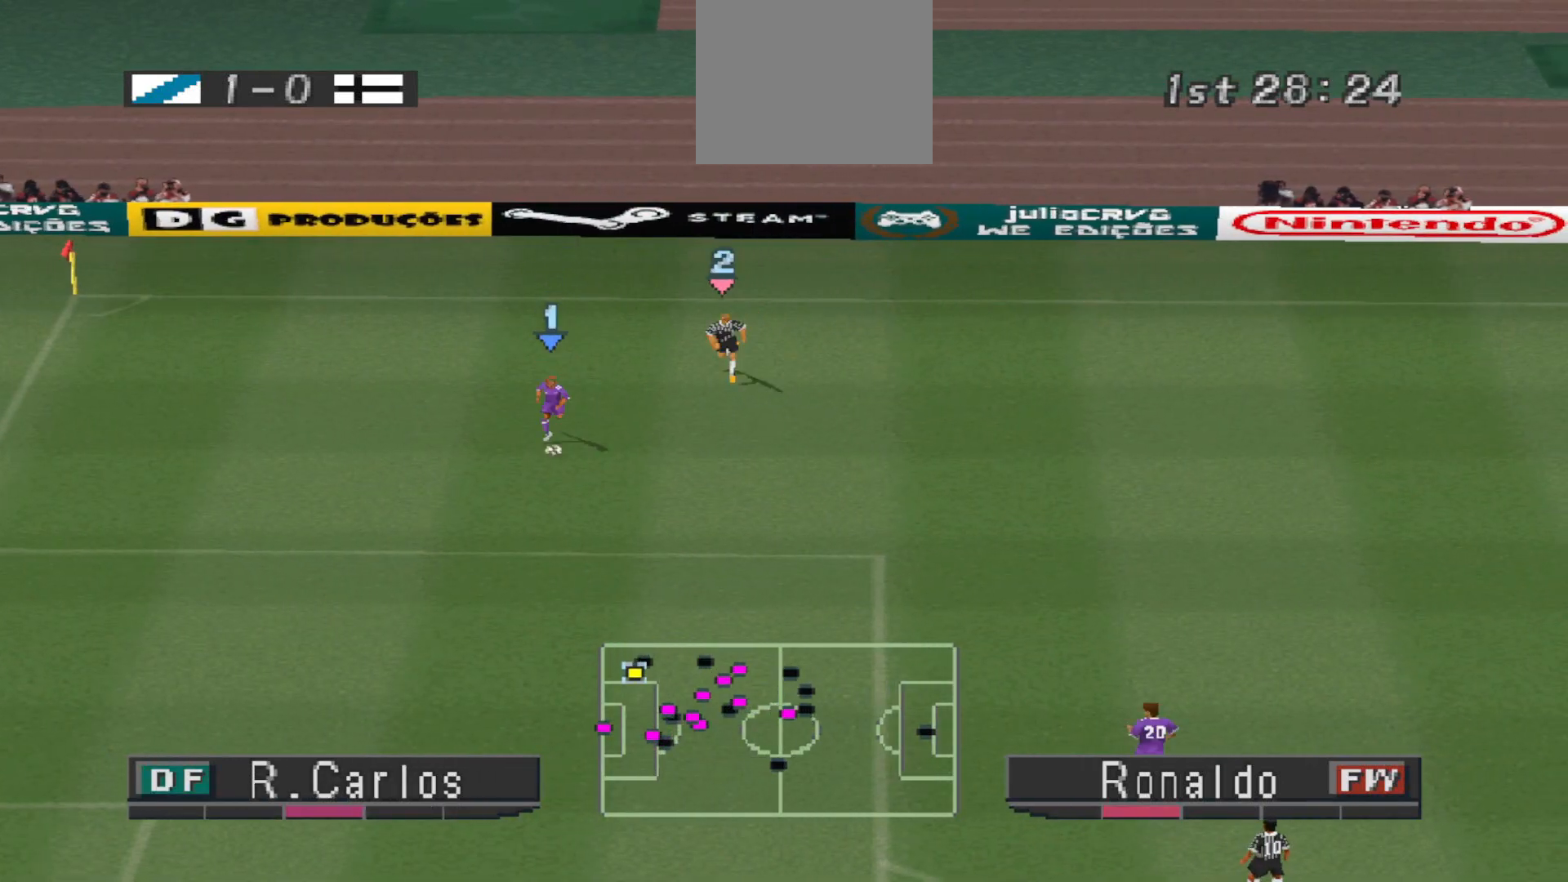
{"buttons": ["CROSS", "DPAD_DOWN", "DPAD_RIGHT"], "events": [[233, "DPAD_RIGHT", "down"], [233, "R1", "up"], [500, "CROSS", "down"]]}
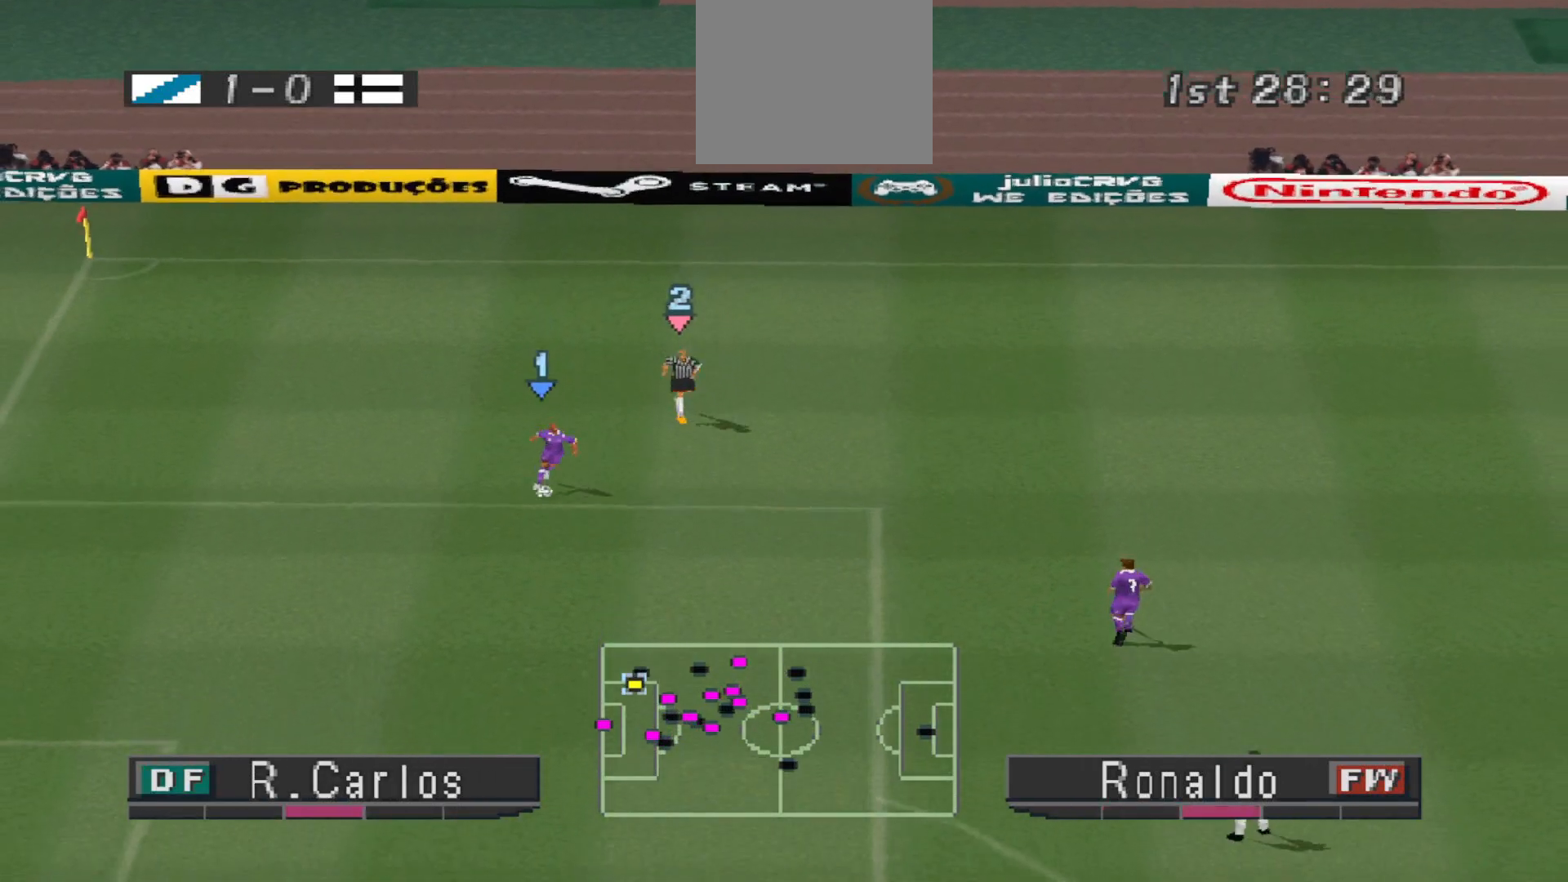
{"buttons": ["DPAD_RIGHT"], "events": [[233, "CROSS", "up"], [267, "DPAD_DOWN", "up"]]}
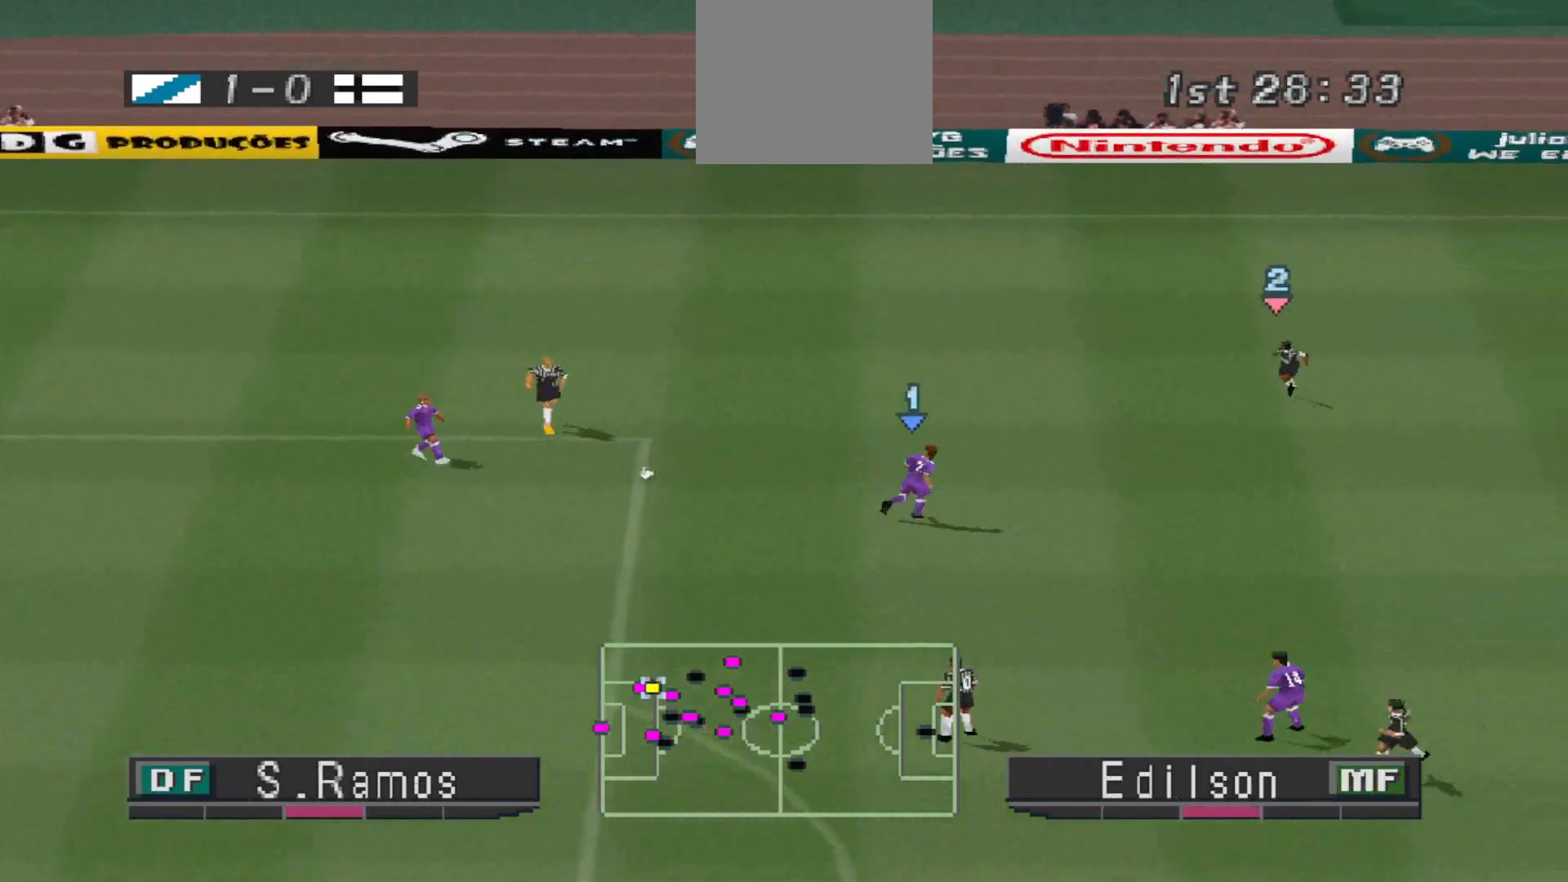
{"buttons": ["DPAD_DOWN"], "events": [[300, "DPAD_DOWN", "down"], [367, "DPAD_RIGHT", "up"]]}
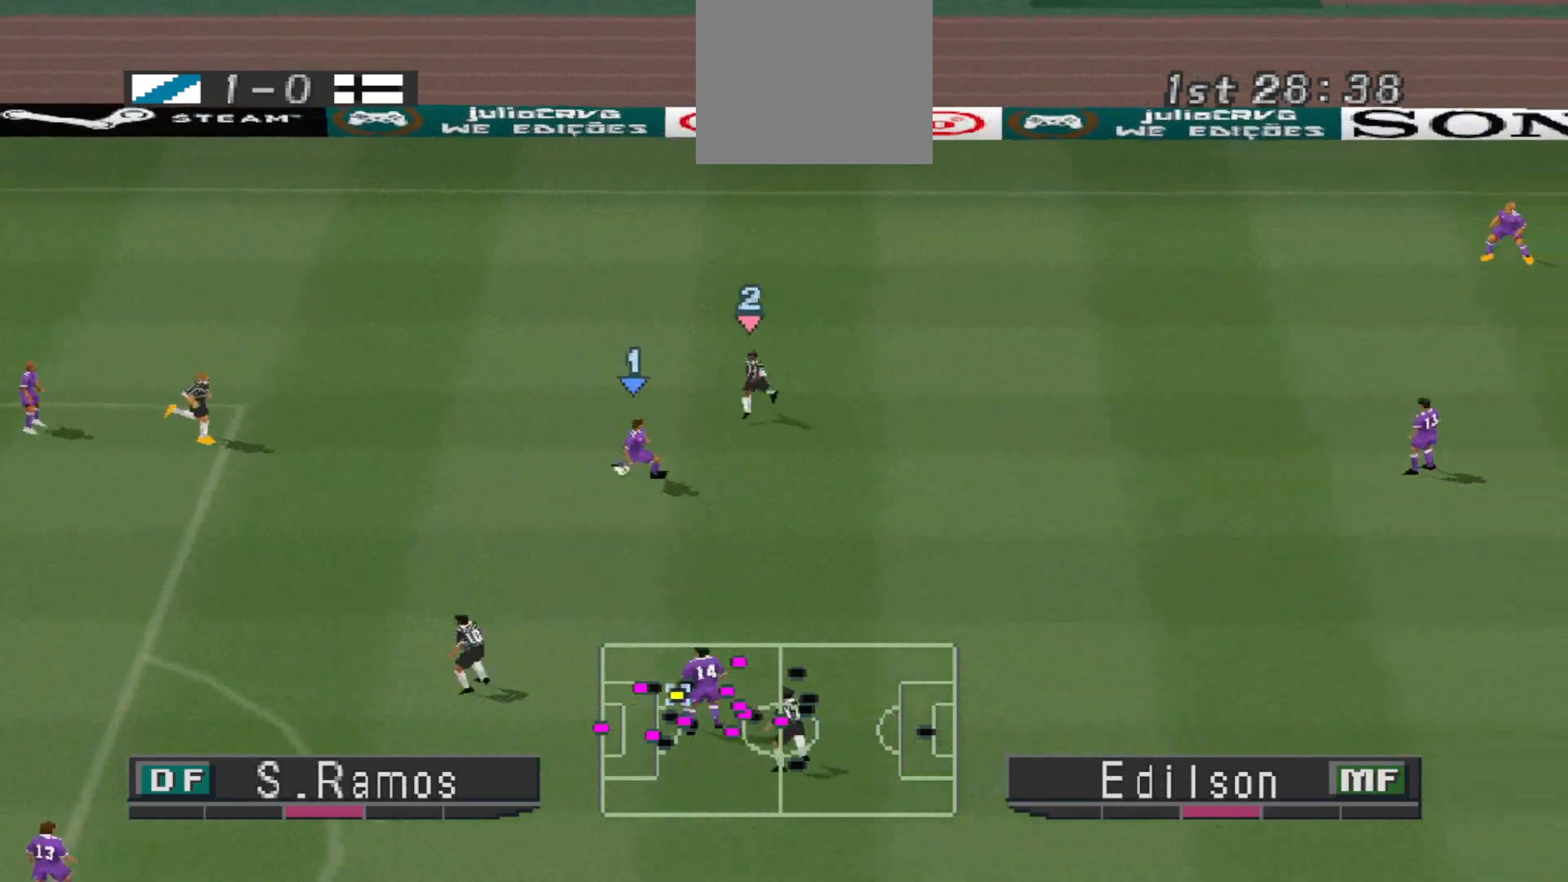
{"buttons": ["DPAD_DOWN", "DPAD_RIGHT"], "events": [[133, "CROSS", "down"], [233, "CROSS", "up"], [267, "CROSS", "down"], [433, "DPAD_RIGHT", "down"], [500, "CROSS", "up"]]}
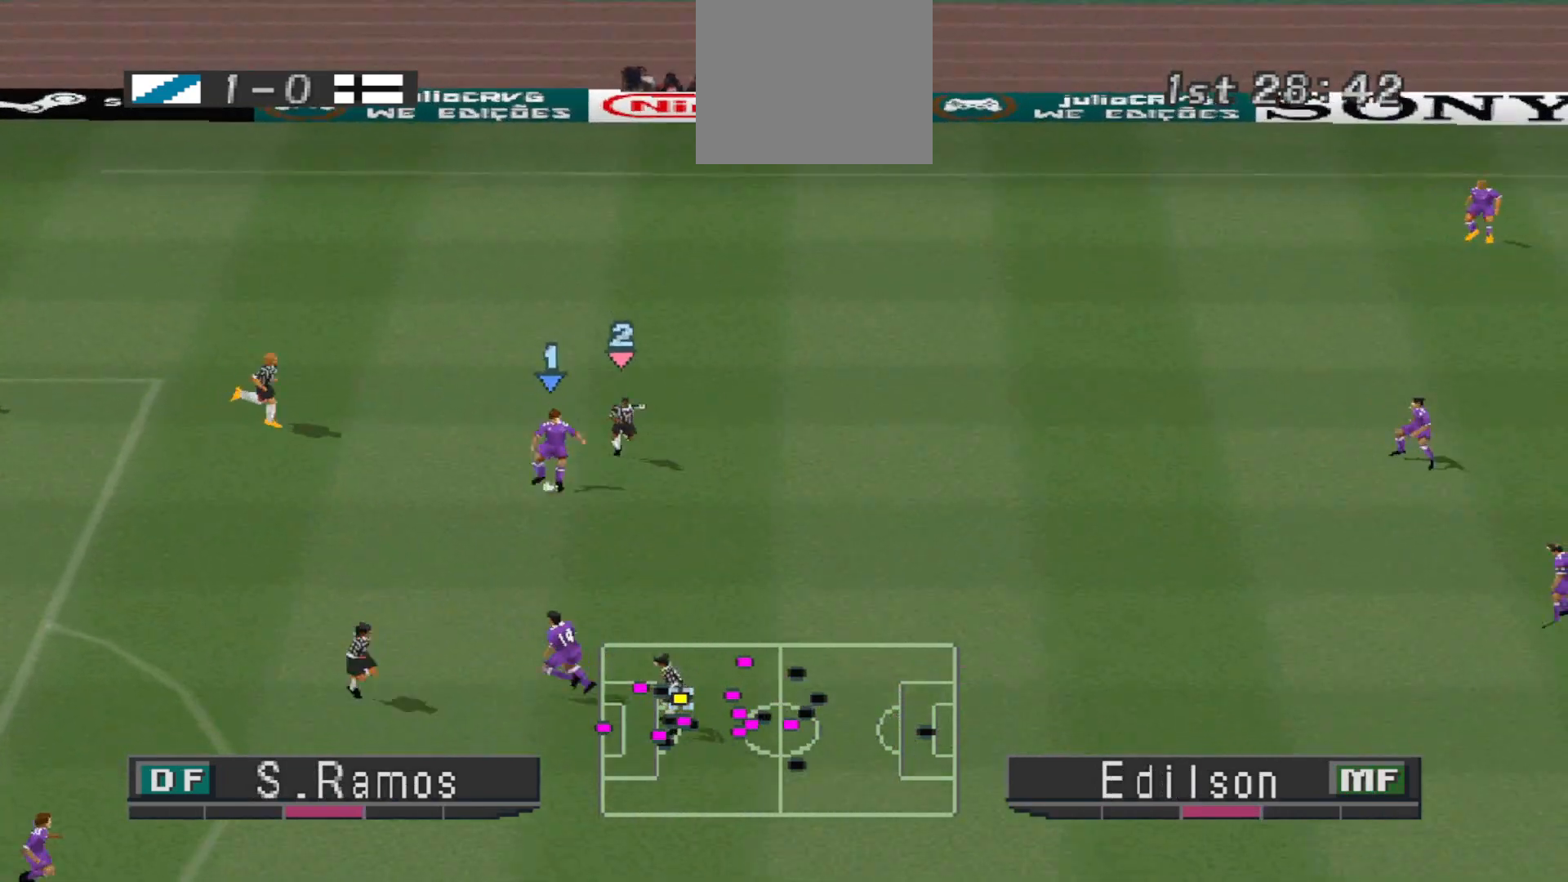
{"buttons": ["DPAD_UP", "DPAD_RIGHT"], "events": [[133, "DPAD_DOWN", "up"], [133, "DPAD_RIGHT", "up"], [200, "DPAD_RIGHT", "down"], [267, "CROSS", "down"], [267, "DPAD_UP", "down"], [400, "CROSS", "up"]]}
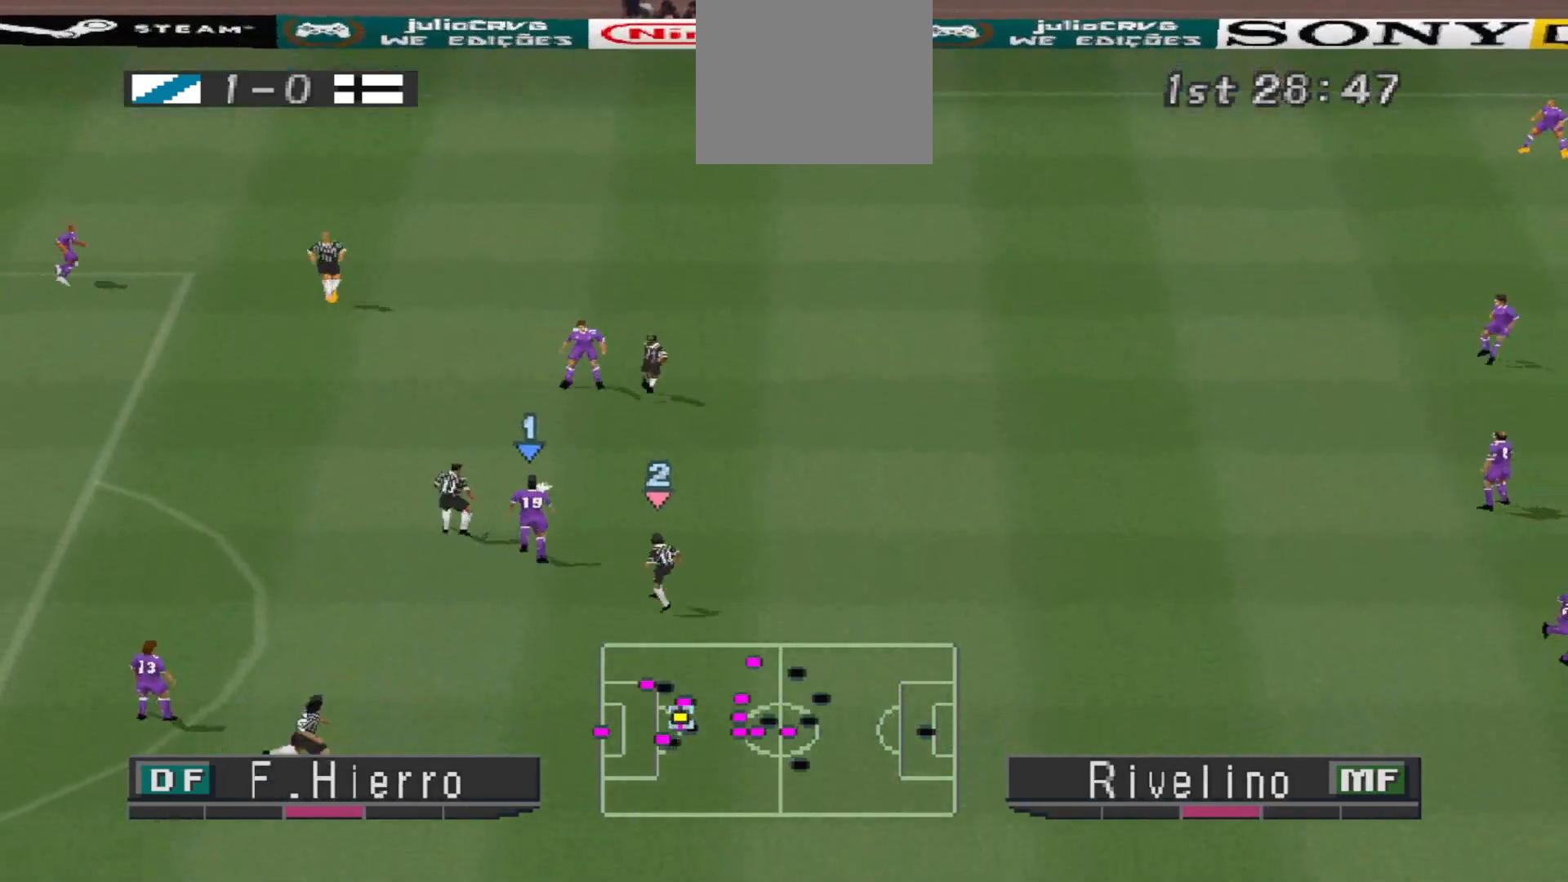
{"buttons": ["DPAD_RIGHT"], "events": [[433, "DPAD_UP", "up"]]}
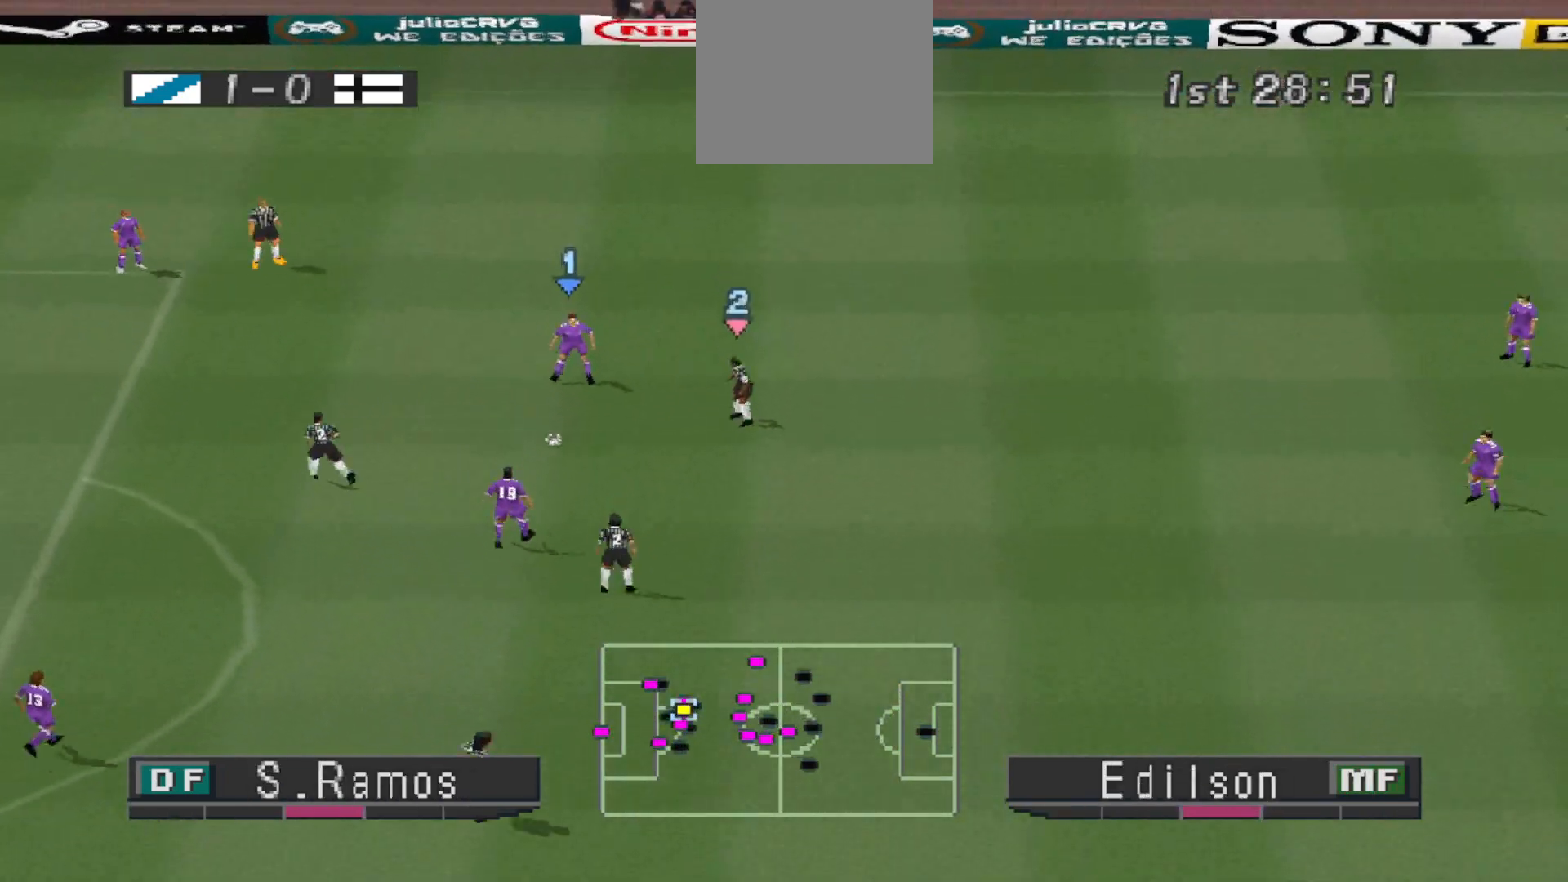
{"buttons": ["DPAD_RIGHT"], "events": [[33, "DPAD_RIGHT", "up"], [67, "DPAD_LEFT", "down"], [100, "DPAD_LEFT", "up"], [100, "DPAD_RIGHT", "down"], [100, "DPAD_UP", "down"], [133, "DPAD_UP", "up"], [200, "CROSS", "down"], [333, "CROSS", "up"]]}
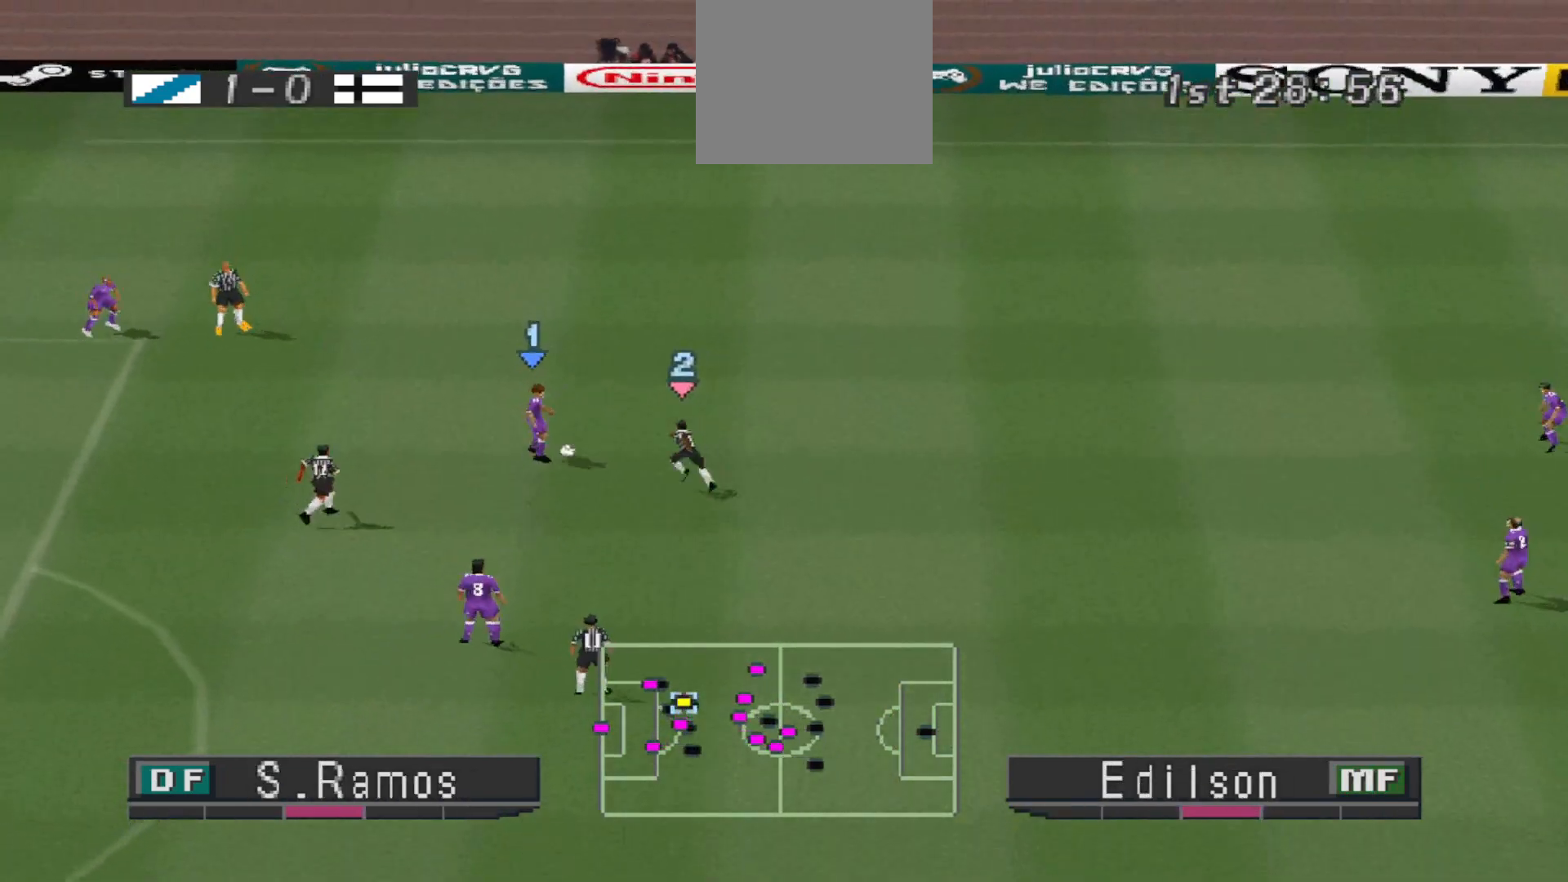
{"buttons": ["R1", "DPAD_UP", "DPAD_LEFT"], "events": [[200, "DPAD_RIGHT", "up"], [300, "DPAD_LEFT", "down"], [333, "R1", "down"], [500, "DPAD_UP", "down"]]}
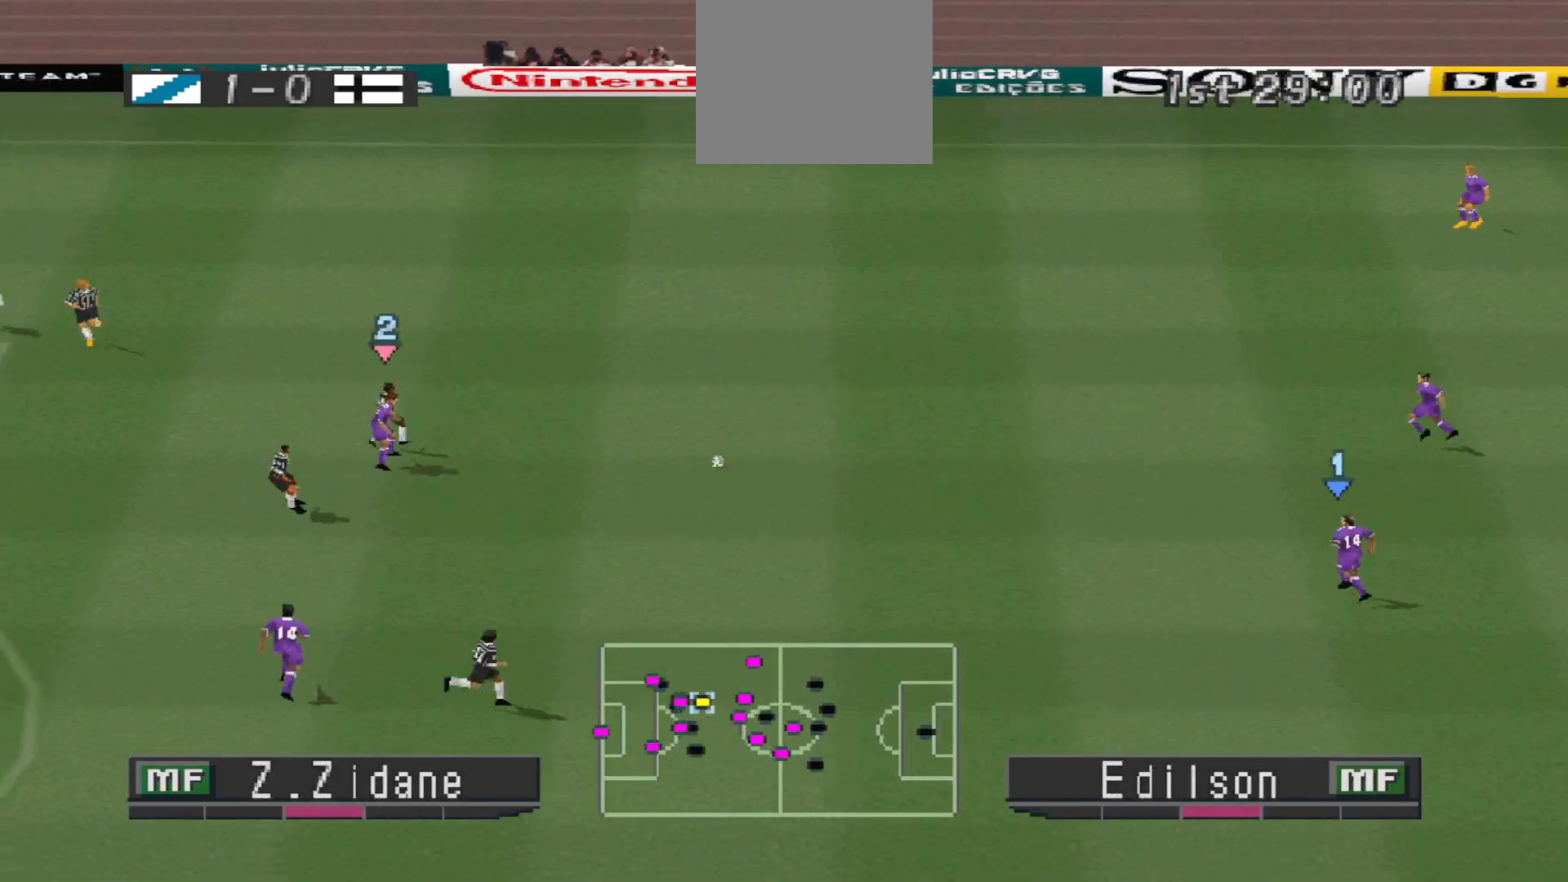
{"buttons": ["R1", "DPAD_UP", "DPAD_RIGHT"], "events": [[267, "DPAD_LEFT", "up"], [400, "DPAD_RIGHT", "down"]]}
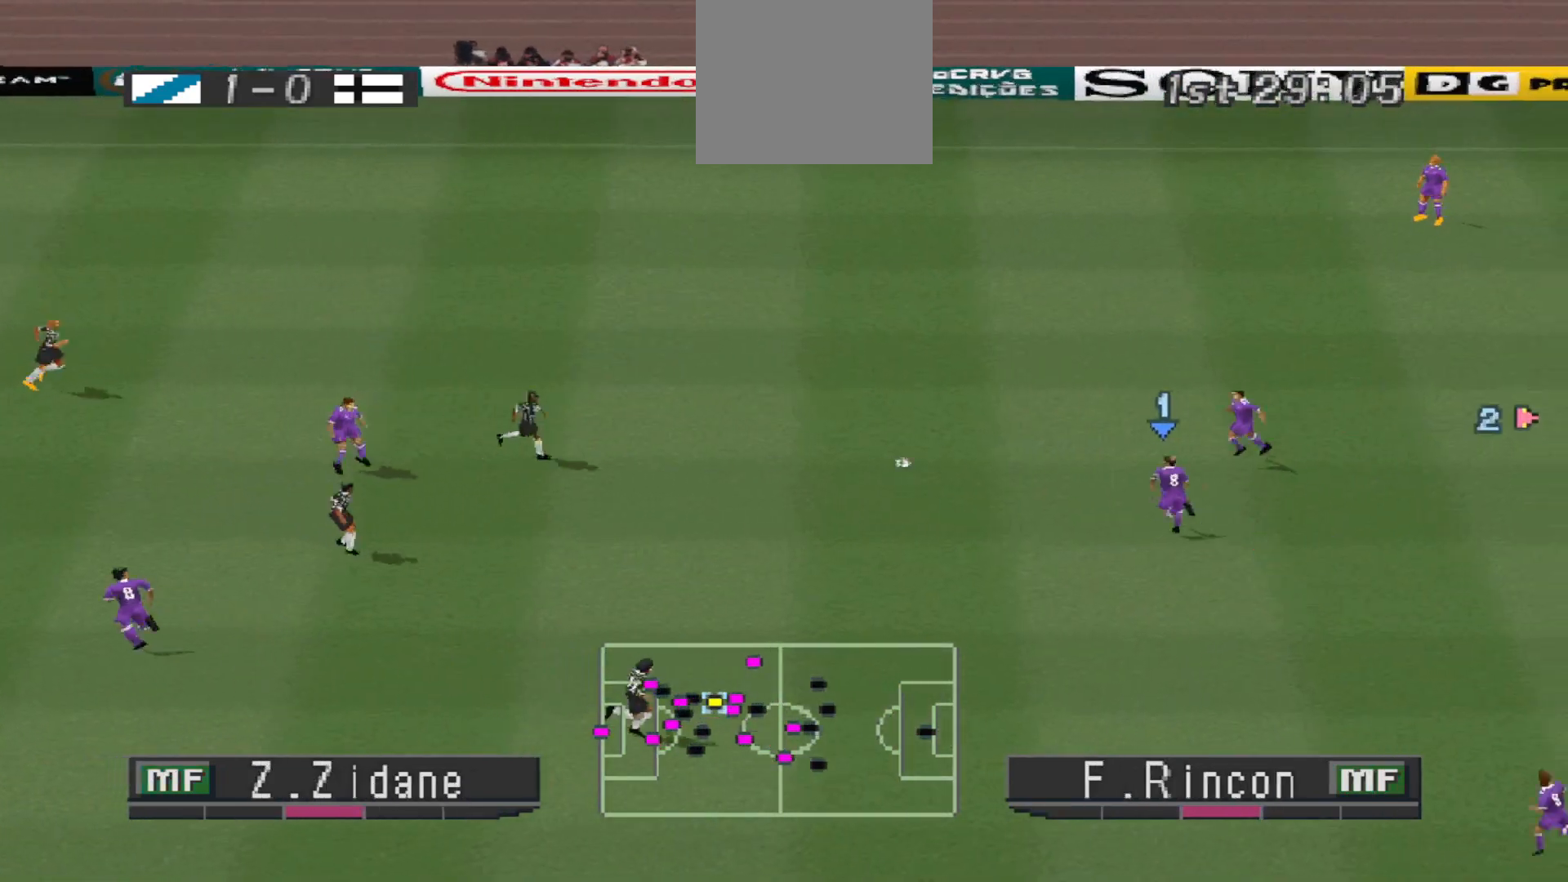
{"buttons": ["DPAD_UP", "DPAD_RIGHT"], "events": [[133, "R1", "up"]]}
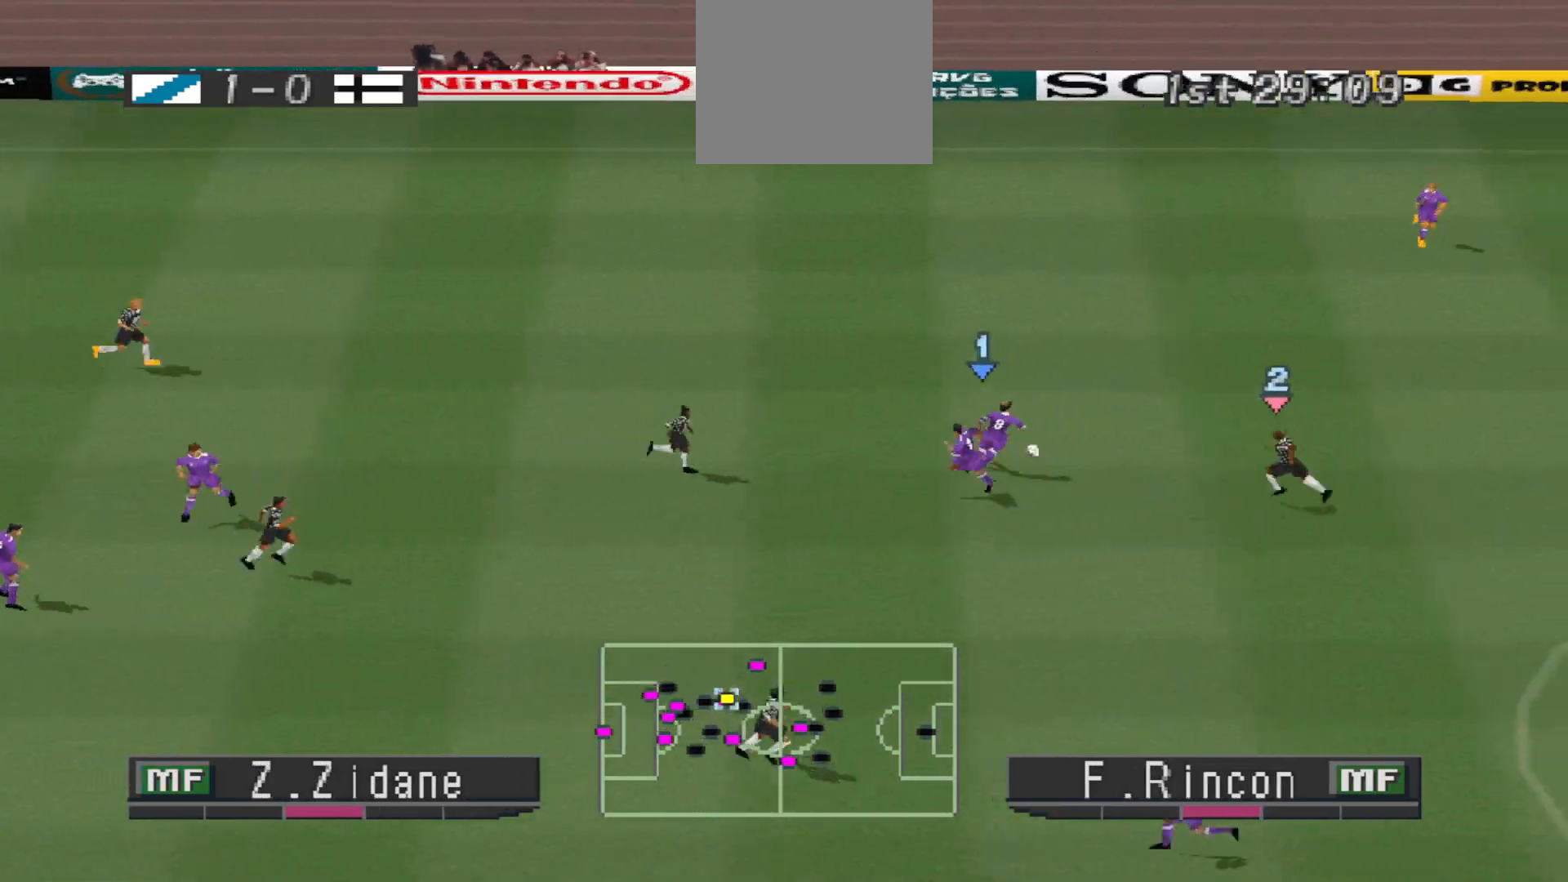
{"buttons": ["DPAD_UP", "DPAD_RIGHT"], "events": [[233, "CROSS", "down"], [400, "CROSS", "up"]]}
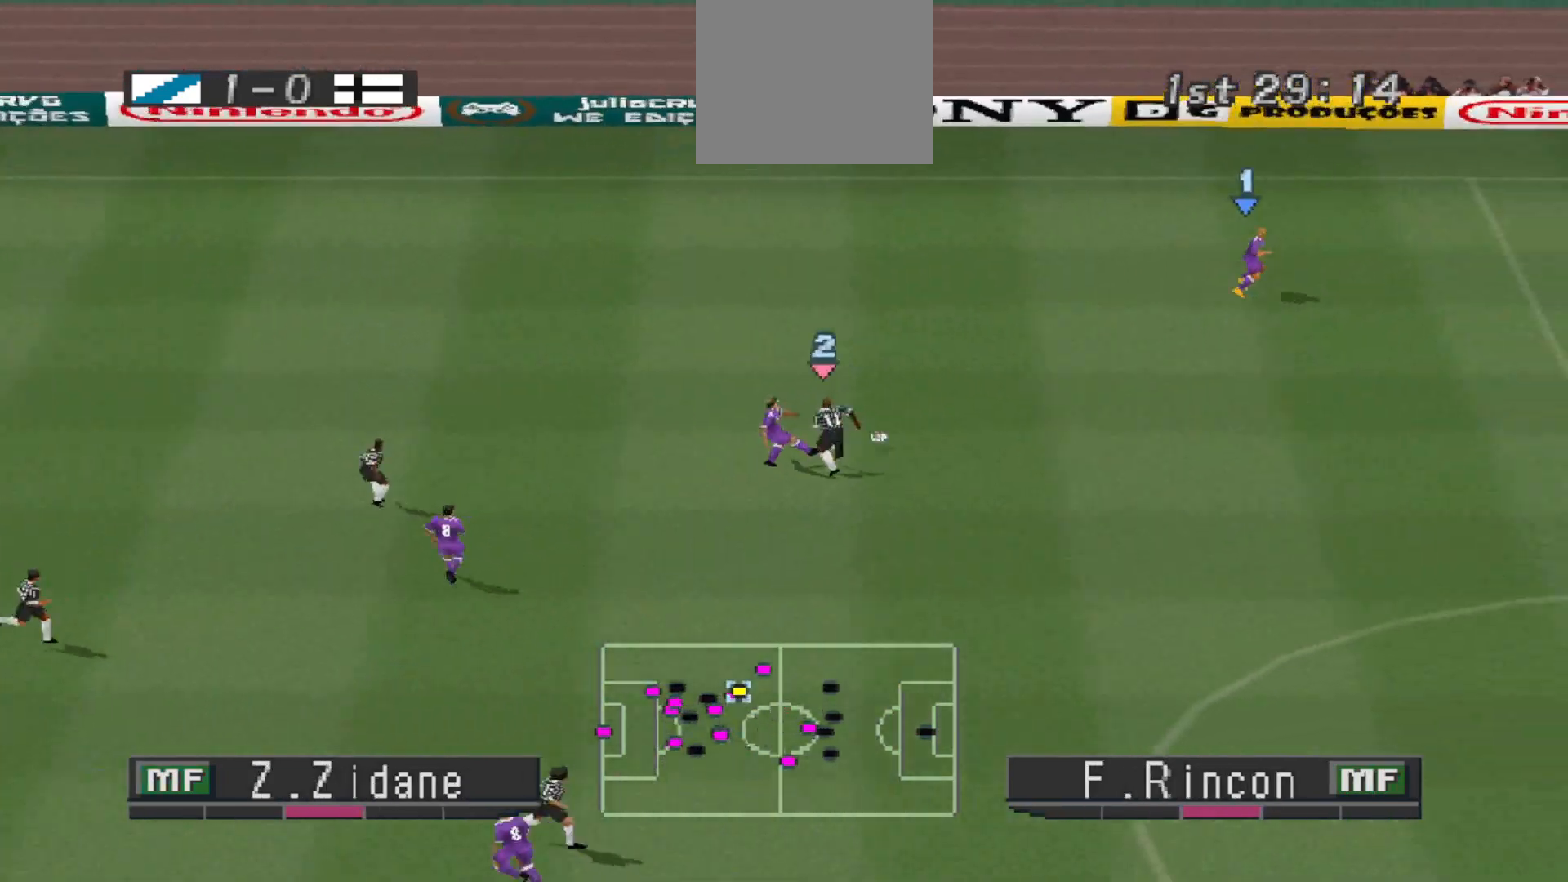
{"buttons": ["DPAD_RIGHT"], "events": [[333, "DPAD_UP", "up"]]}
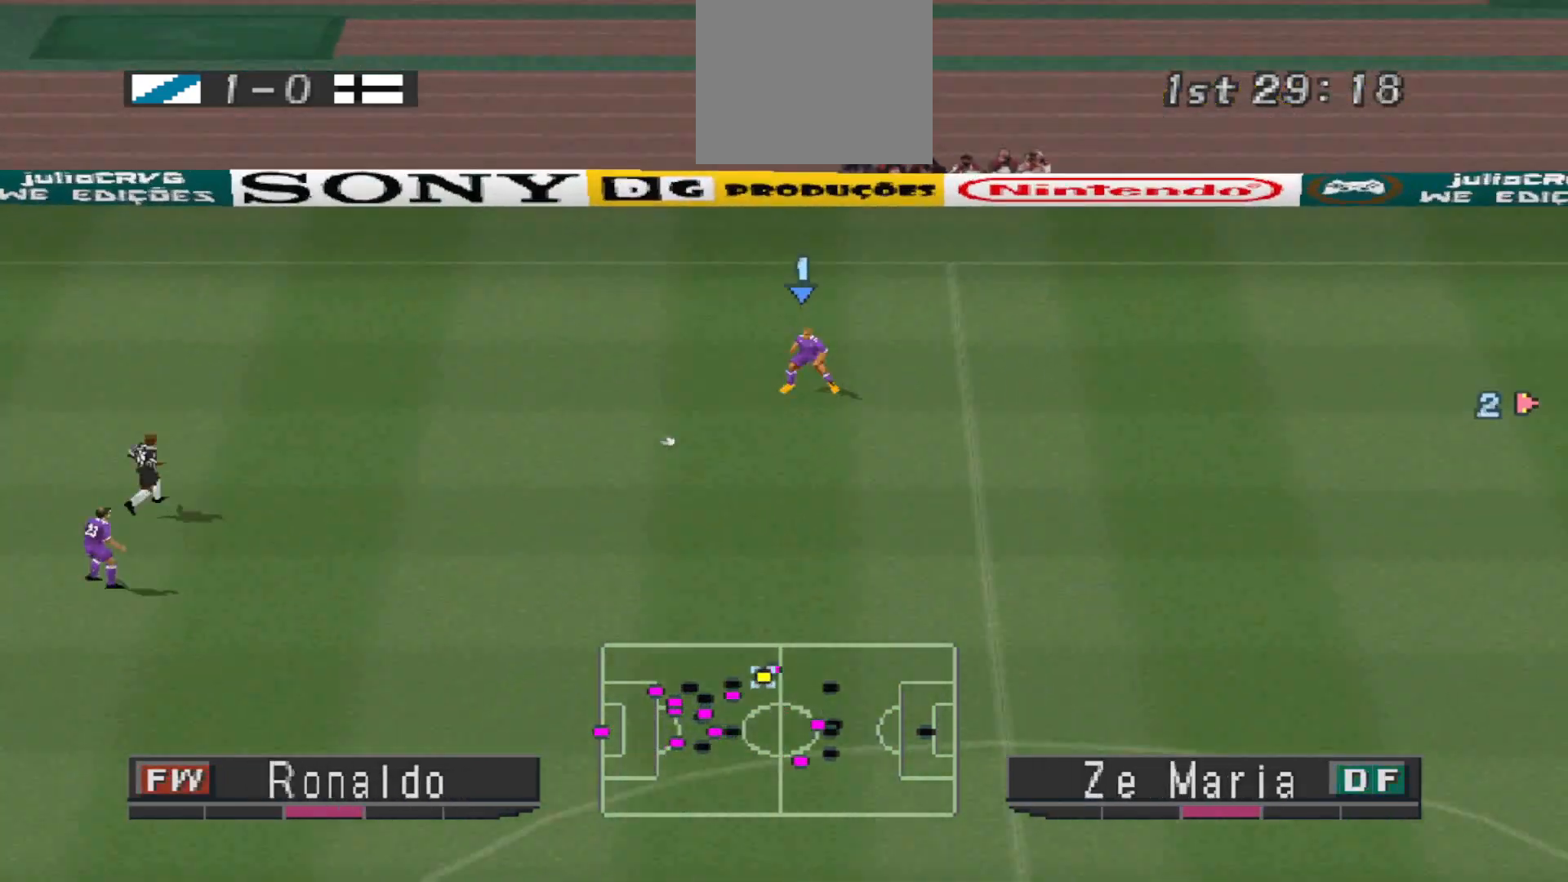
{"buttons": ["DPAD_DOWN", "DPAD_RIGHT"], "events": [[333, "DPAD_DOWN", "down"]]}
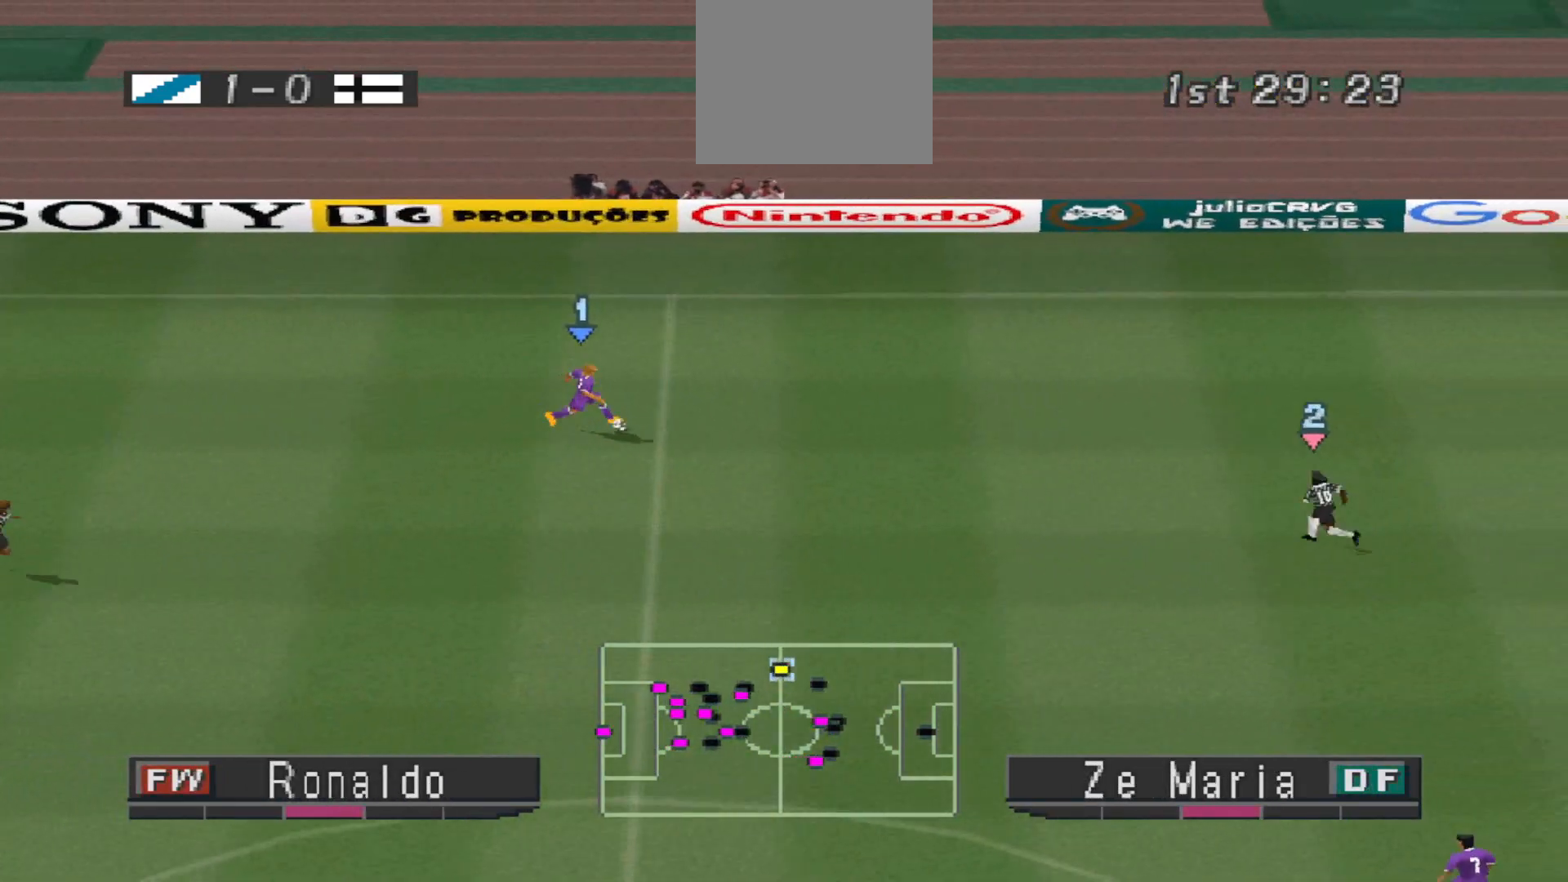
{"buttons": ["DPAD_DOWN"], "events": [[67, "DPAD_RIGHT", "up"]]}
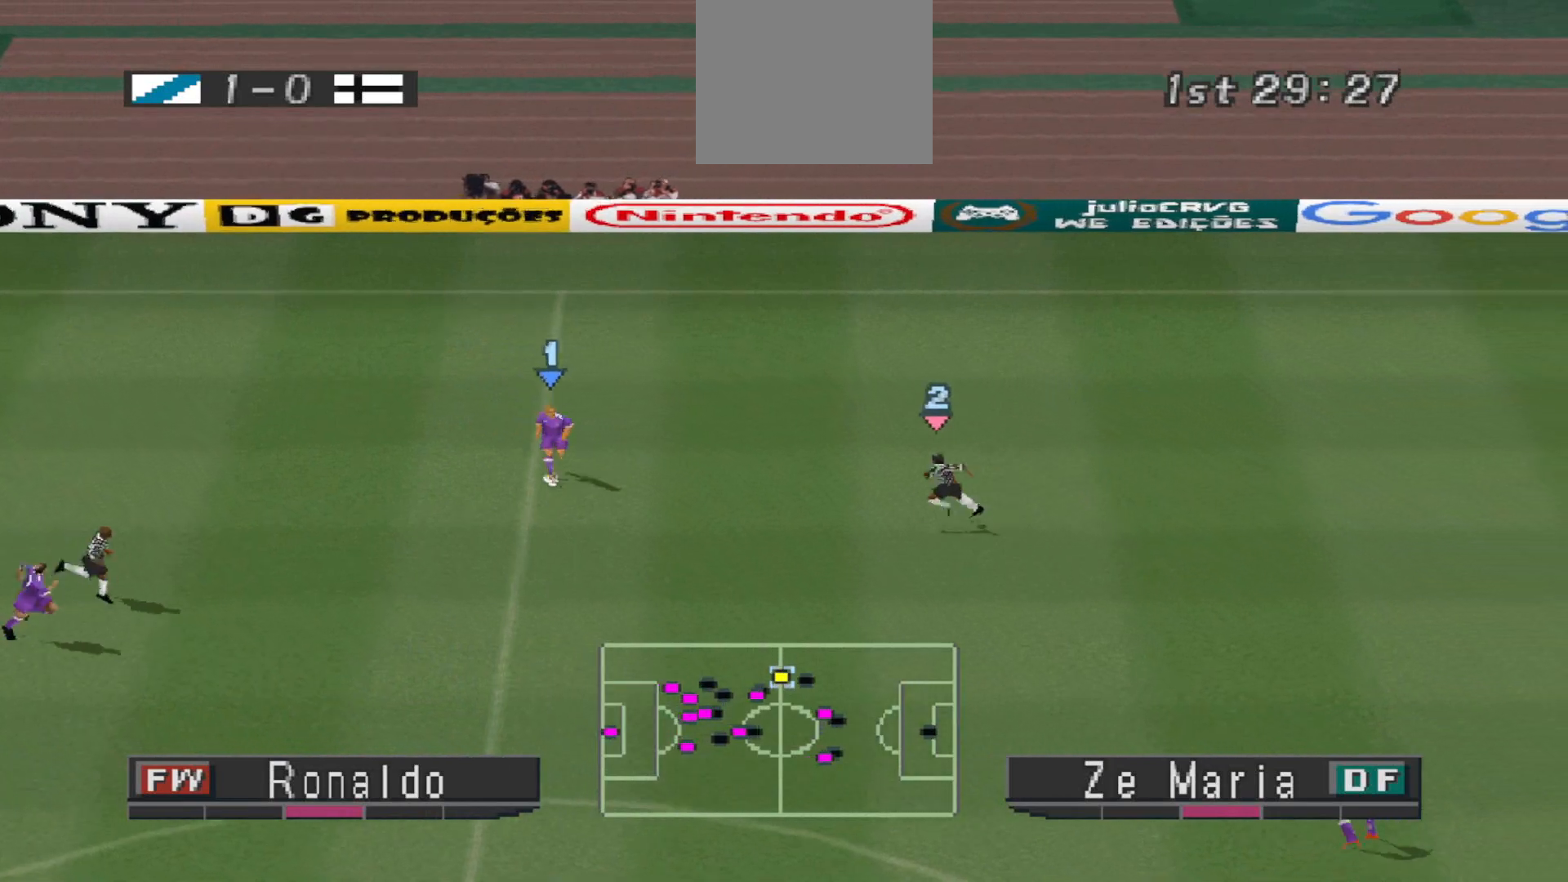
{"buttons": [], "events": [[67, "CROSS", "down"], [100, "DPAD_RIGHT", "down"], [267, "CROSS", "up"], [333, "DPAD_DOWN", "up"], [367, "DPAD_RIGHT", "up"]]}
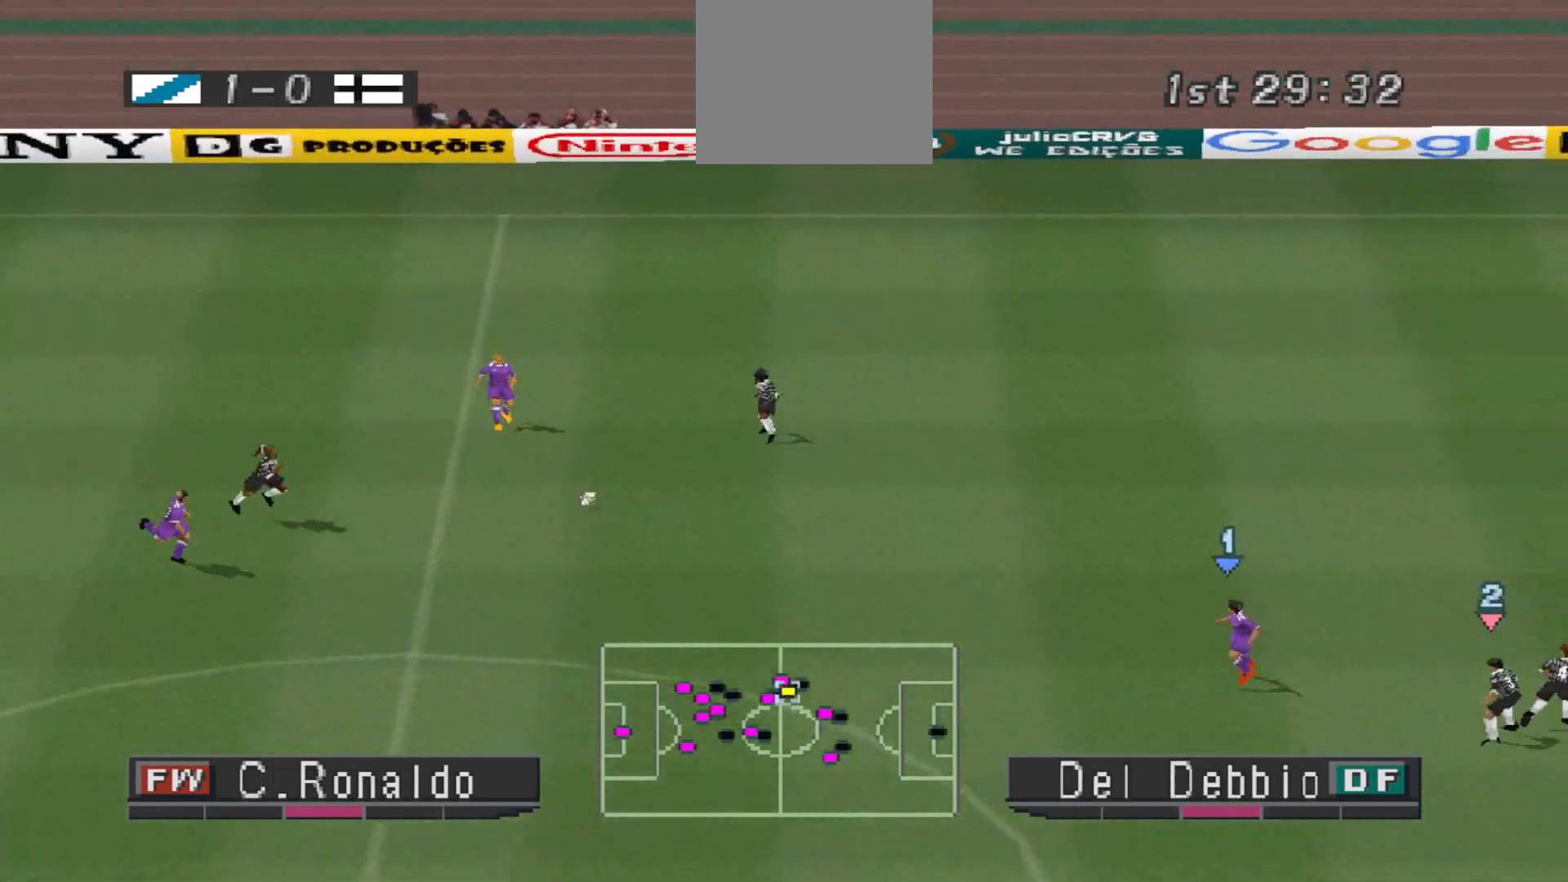
{"buttons": ["DPAD_DOWN", "DPAD_LEFT"], "events": [[100, "R1", "down"], [200, "DPAD_LEFT", "down"], [333, "R1", "up"], [367, "DPAD_DOWN", "down"]]}
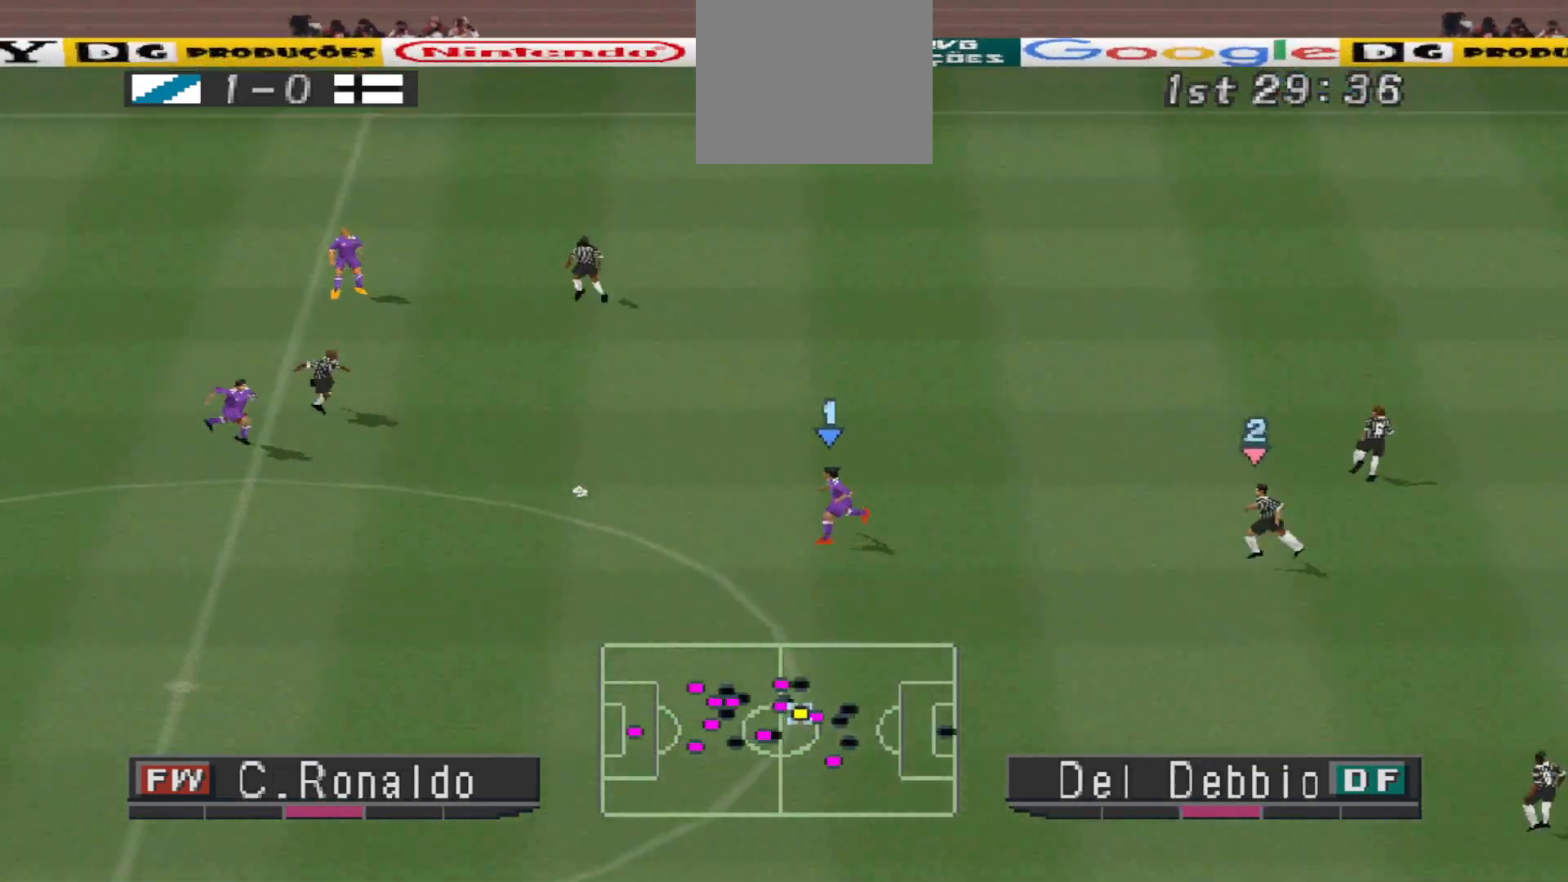
{"buttons": ["DPAD_DOWN"], "events": [[400, "DPAD_LEFT", "up"]]}
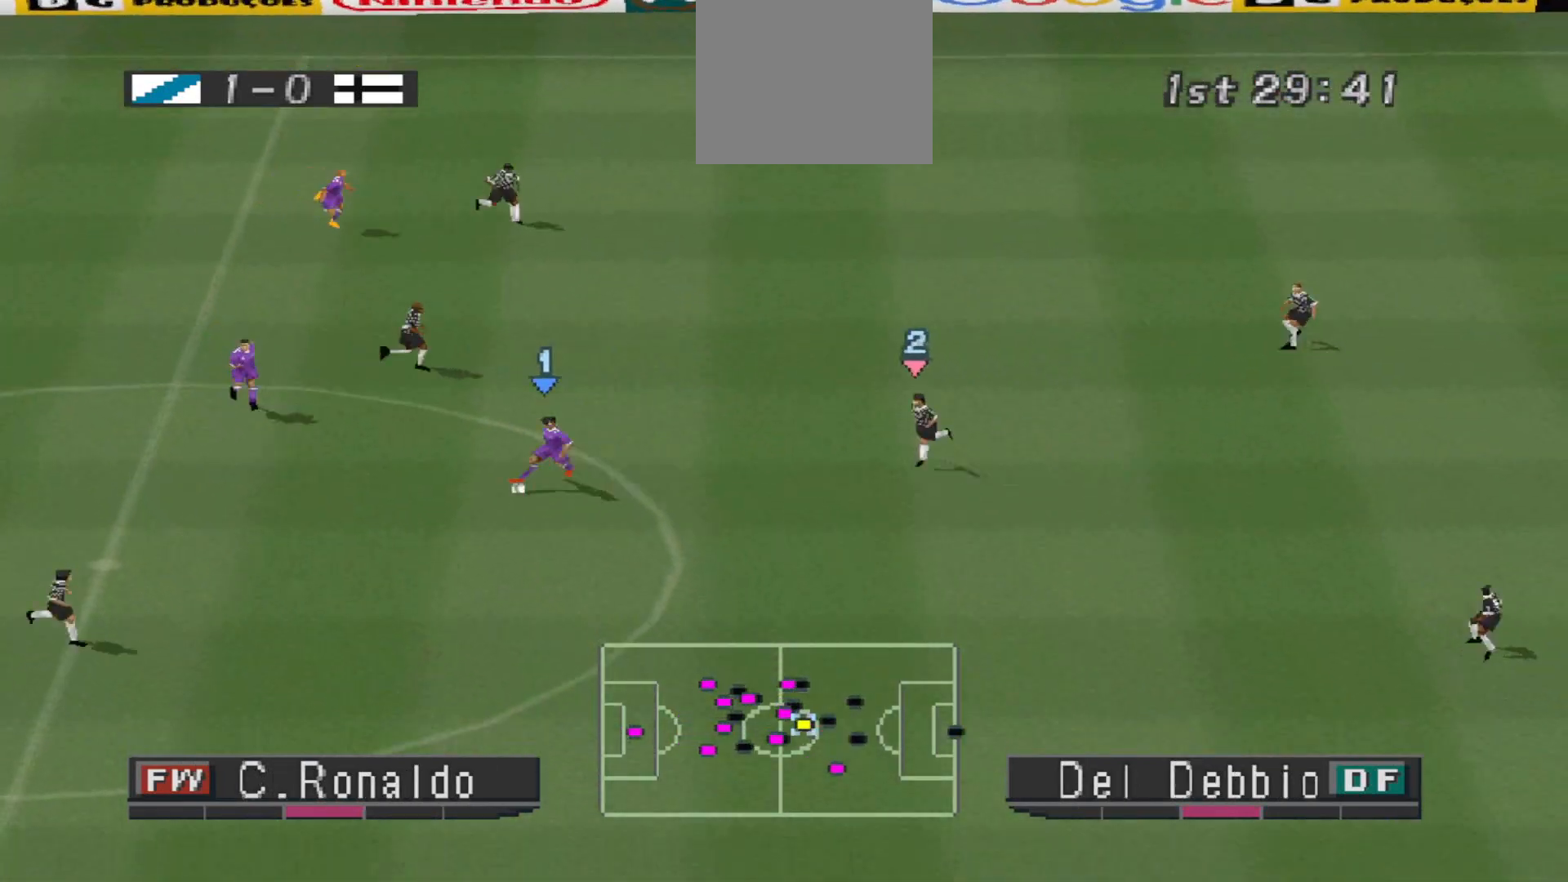
{"buttons": ["DPAD_DOWN", "DPAD_RIGHT"], "events": [[233, "DPAD_RIGHT", "down"]]}
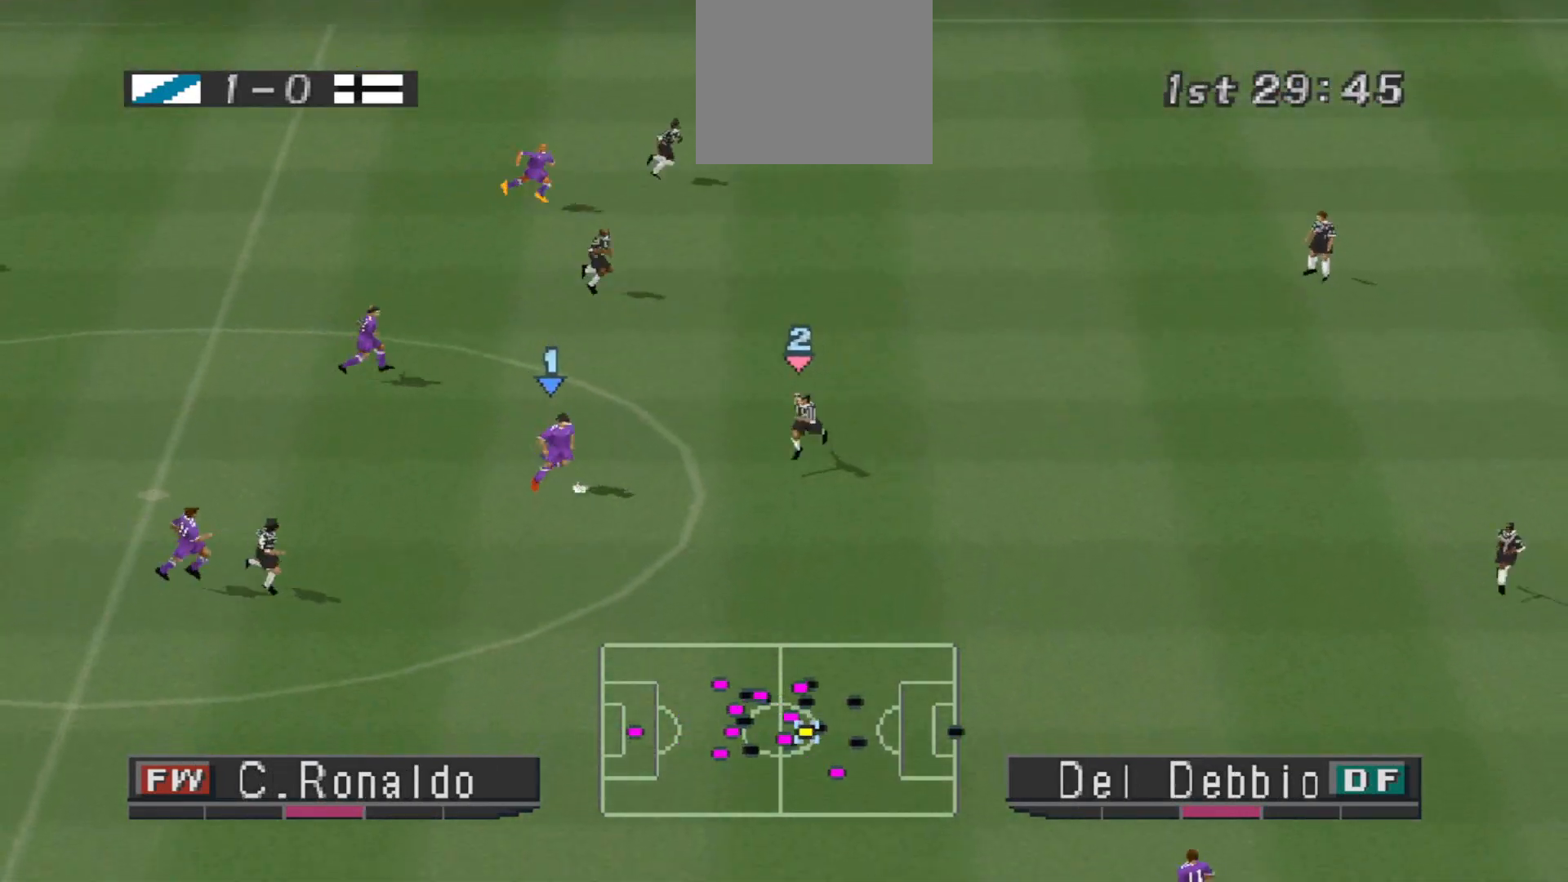
{"buttons": ["DPAD_DOWN", "DPAD_RIGHT"], "events": [[33, "DPAD_RIGHT", "up"], [233, "CROSS", "down"], [367, "DPAD_RIGHT", "down"], [500, "CROSS", "up"]]}